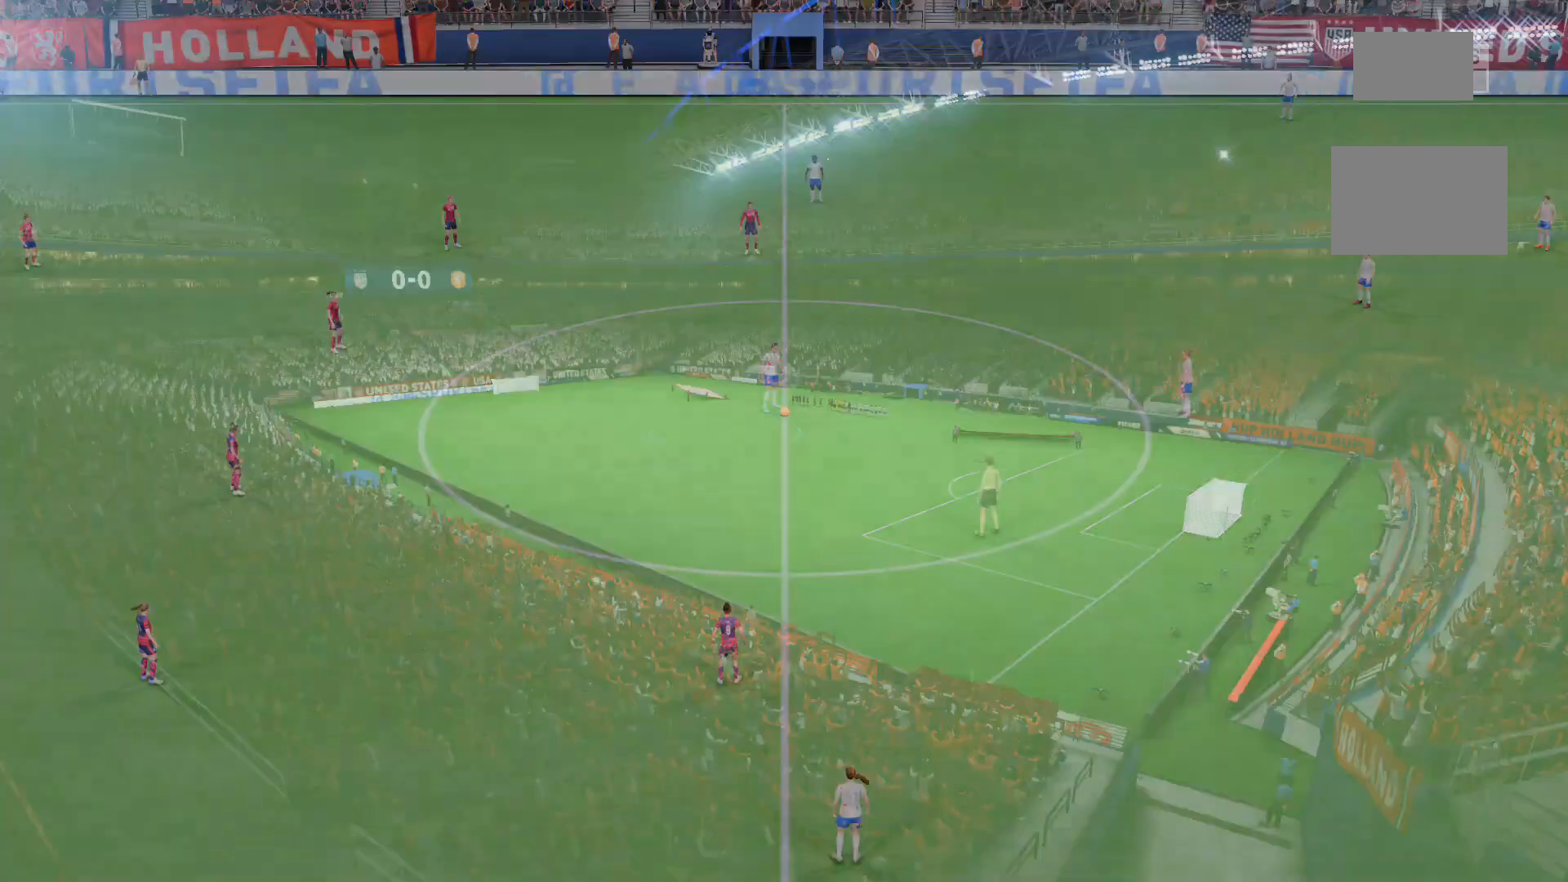
Gameplay with a controller (Xbox layout); each line is a JSON object with the inputs held at the frame after it. "events" lists button and stick changes between this image and that frame as [ms after this image, input, new state], when the widget could be followed in between. Not read: L3 R3.
{"buttons": [], "left_stick": "center", "right_stick": "center", "events": [[40, "A", "up"]]}
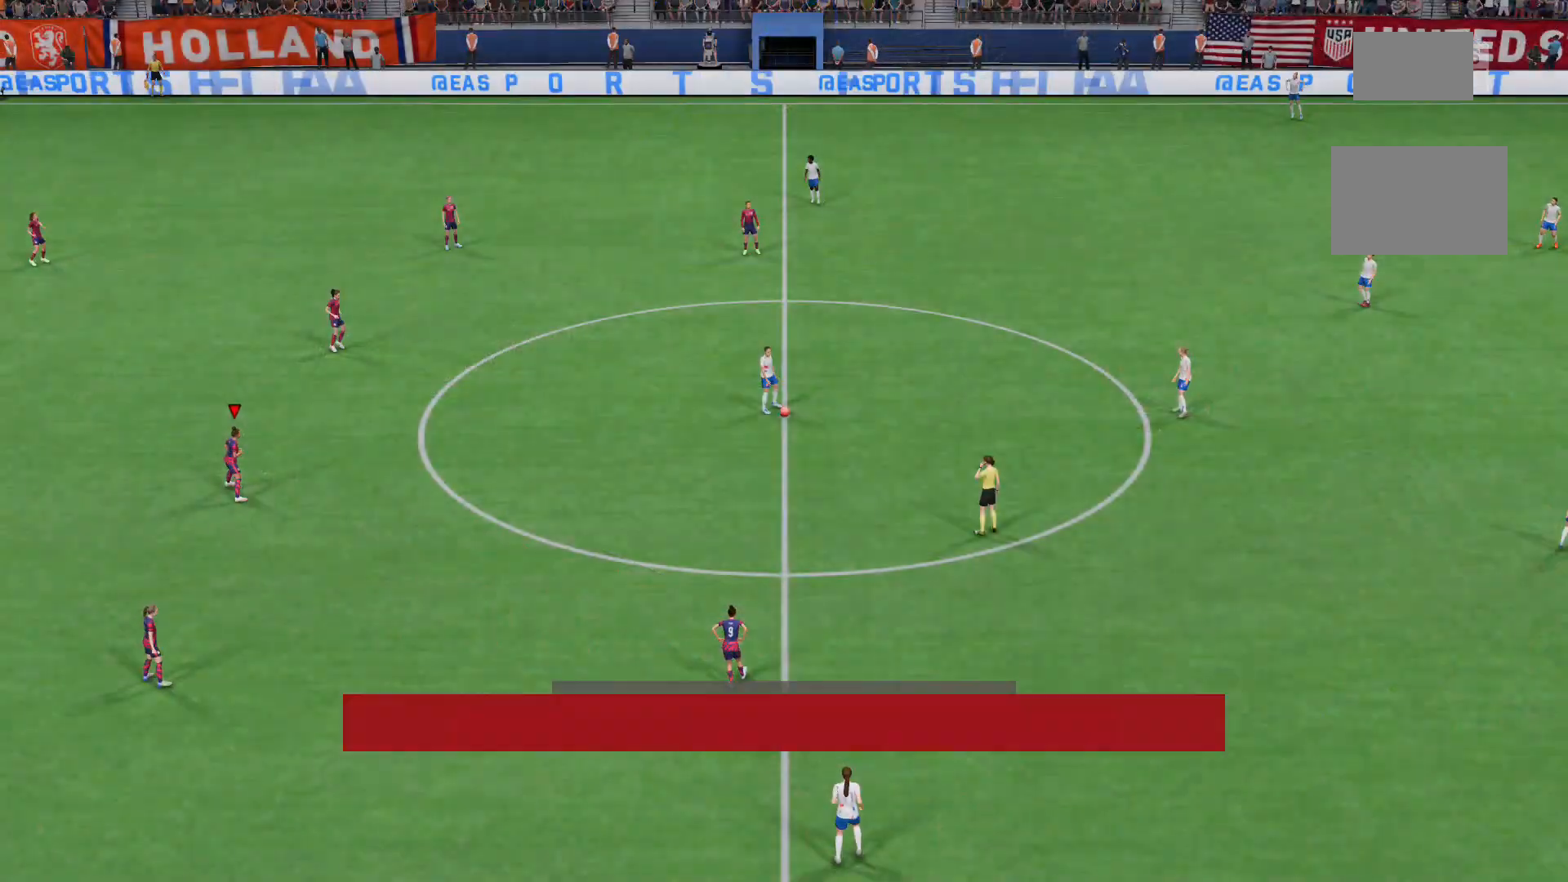
{"buttons": [], "left_stick": "center", "right_stick": "center", "events": [[80, "A", "down"], [120, "A", "up"], [160, "A", "down"], [240, "A", "up"], [360, "A", "down"], [440, "A", "up"]]}
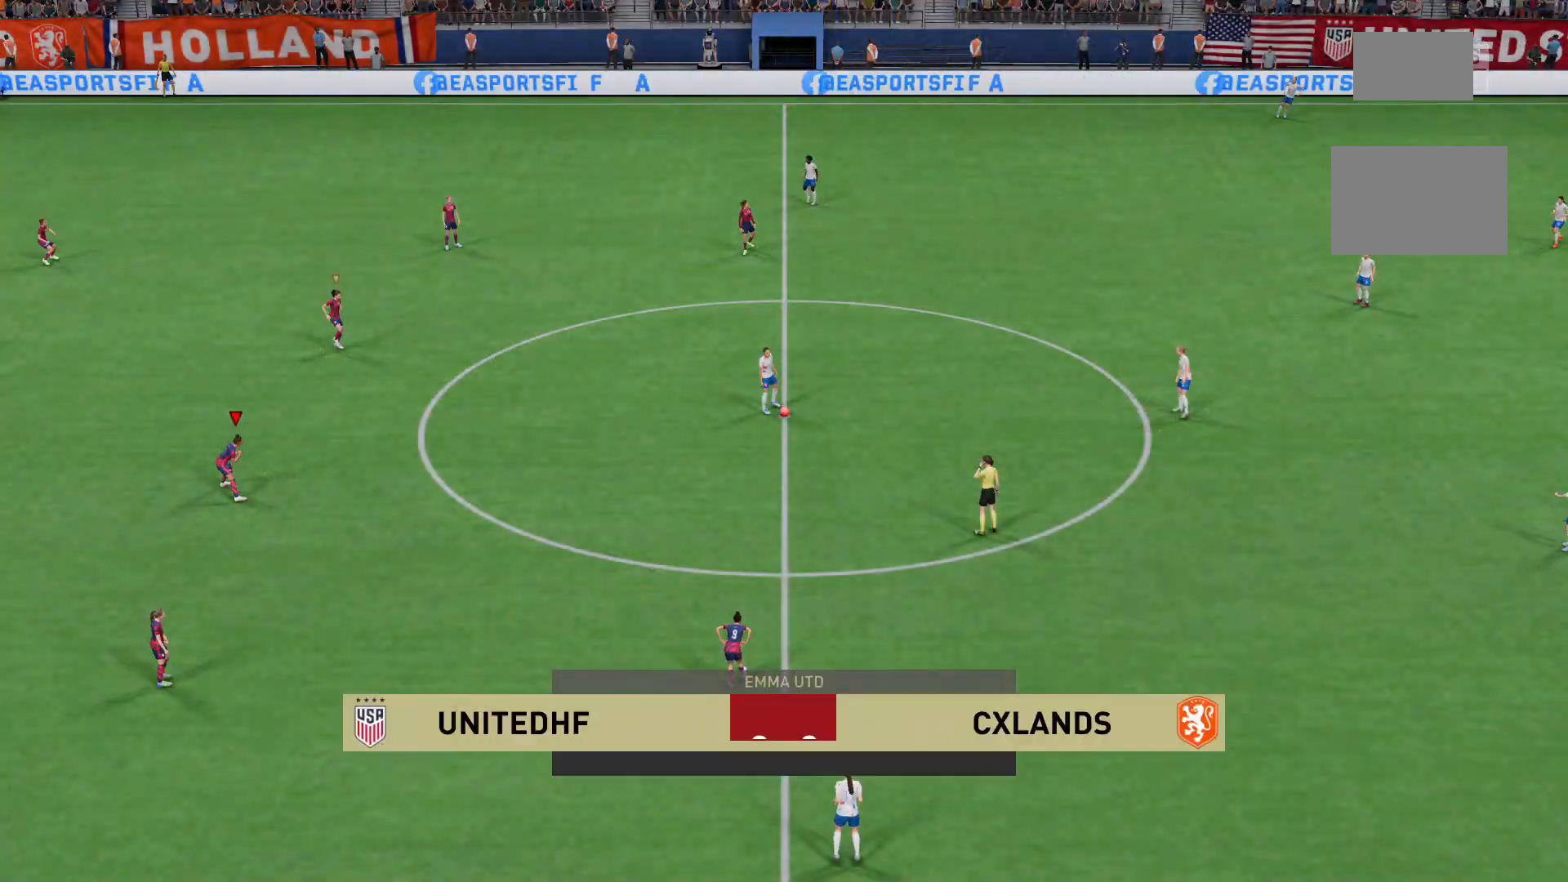
{"buttons": [], "left_stick": "center", "right_stick": "center", "events": [[40, "A", "down"], [160, "A", "up"], [400, "right_stick", "down-right"], [480, "right_stick", "center"]]}
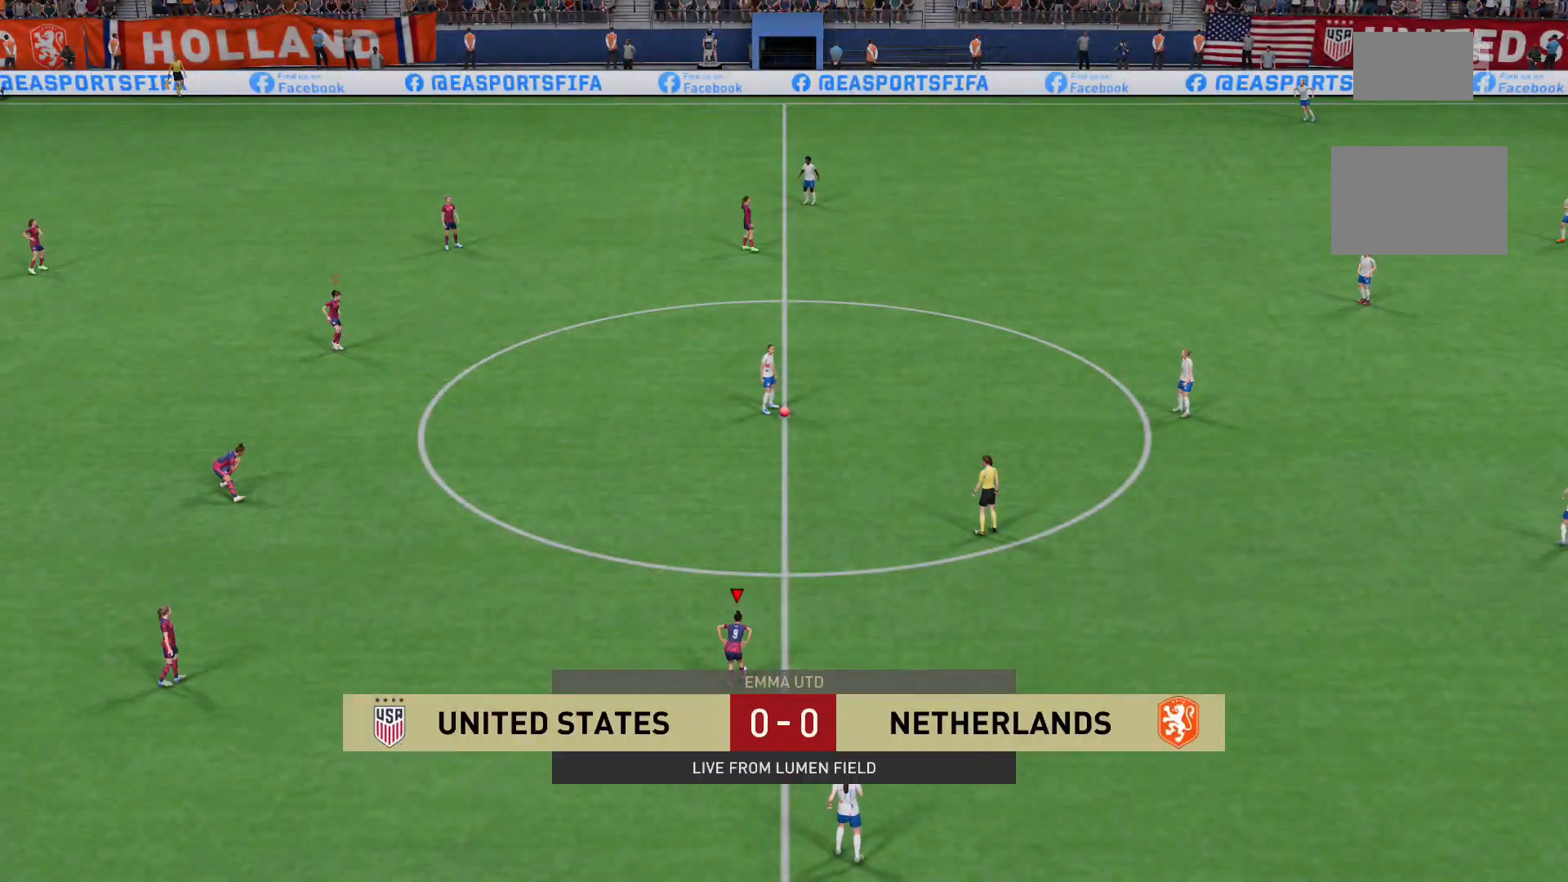
{"buttons": [], "left_stick": "right", "right_stick": "center", "events": [[480, "left_stick", "right"]]}
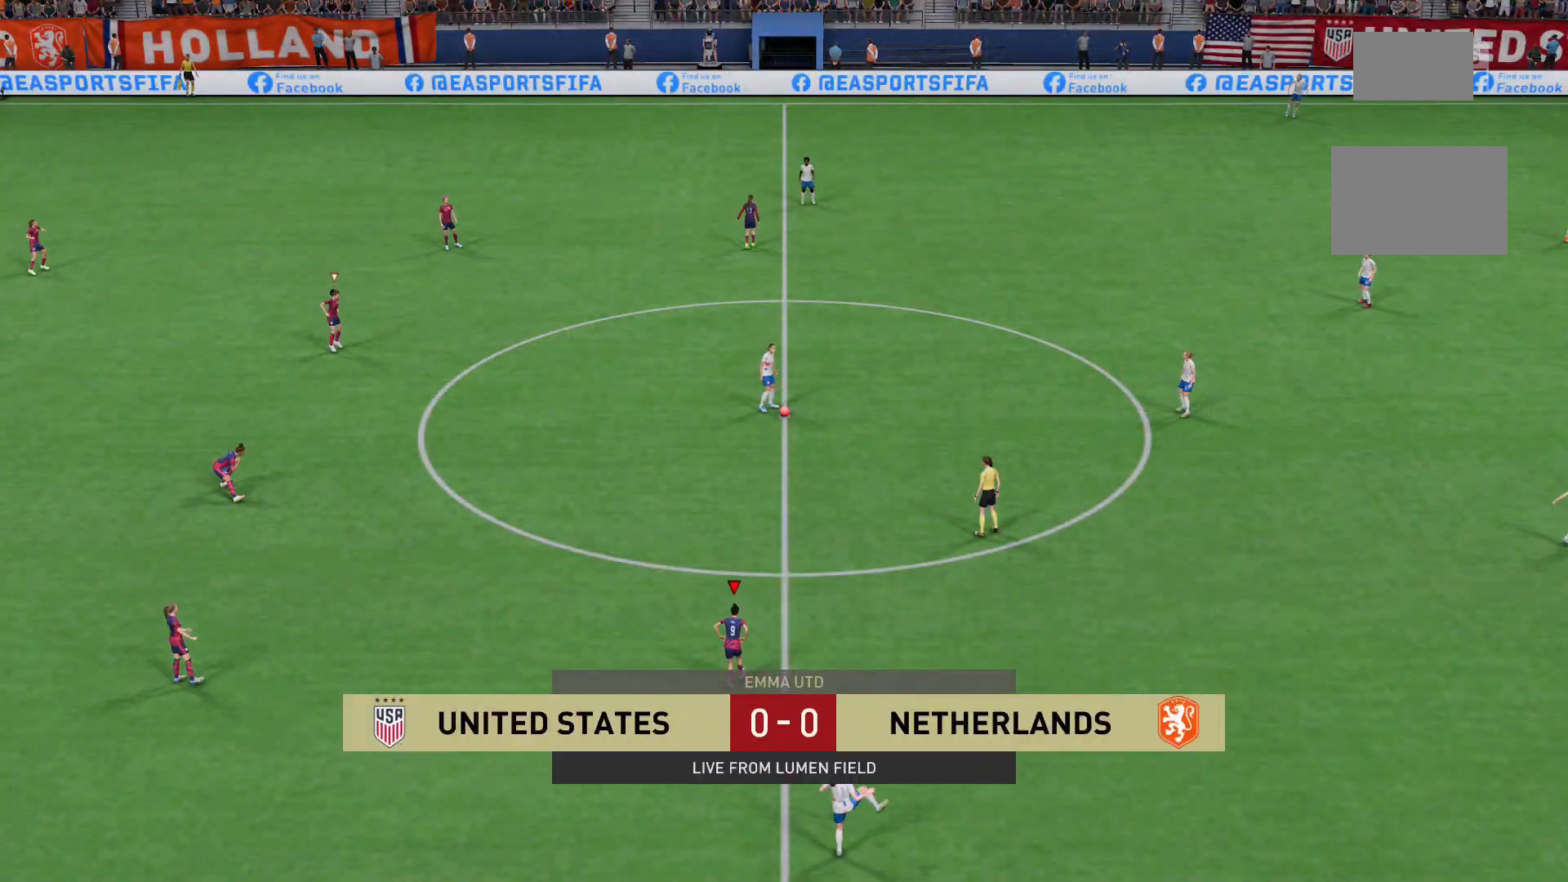
{"buttons": [], "left_stick": "center", "right_stick": "center", "events": [[80, "DPAD_RIGHT", "down"], [200, "DPAD_RIGHT", "up"], [280, "DPAD_RIGHT", "down"], [360, "DPAD_RIGHT", "up"], [400, "left_stick", "center"]]}
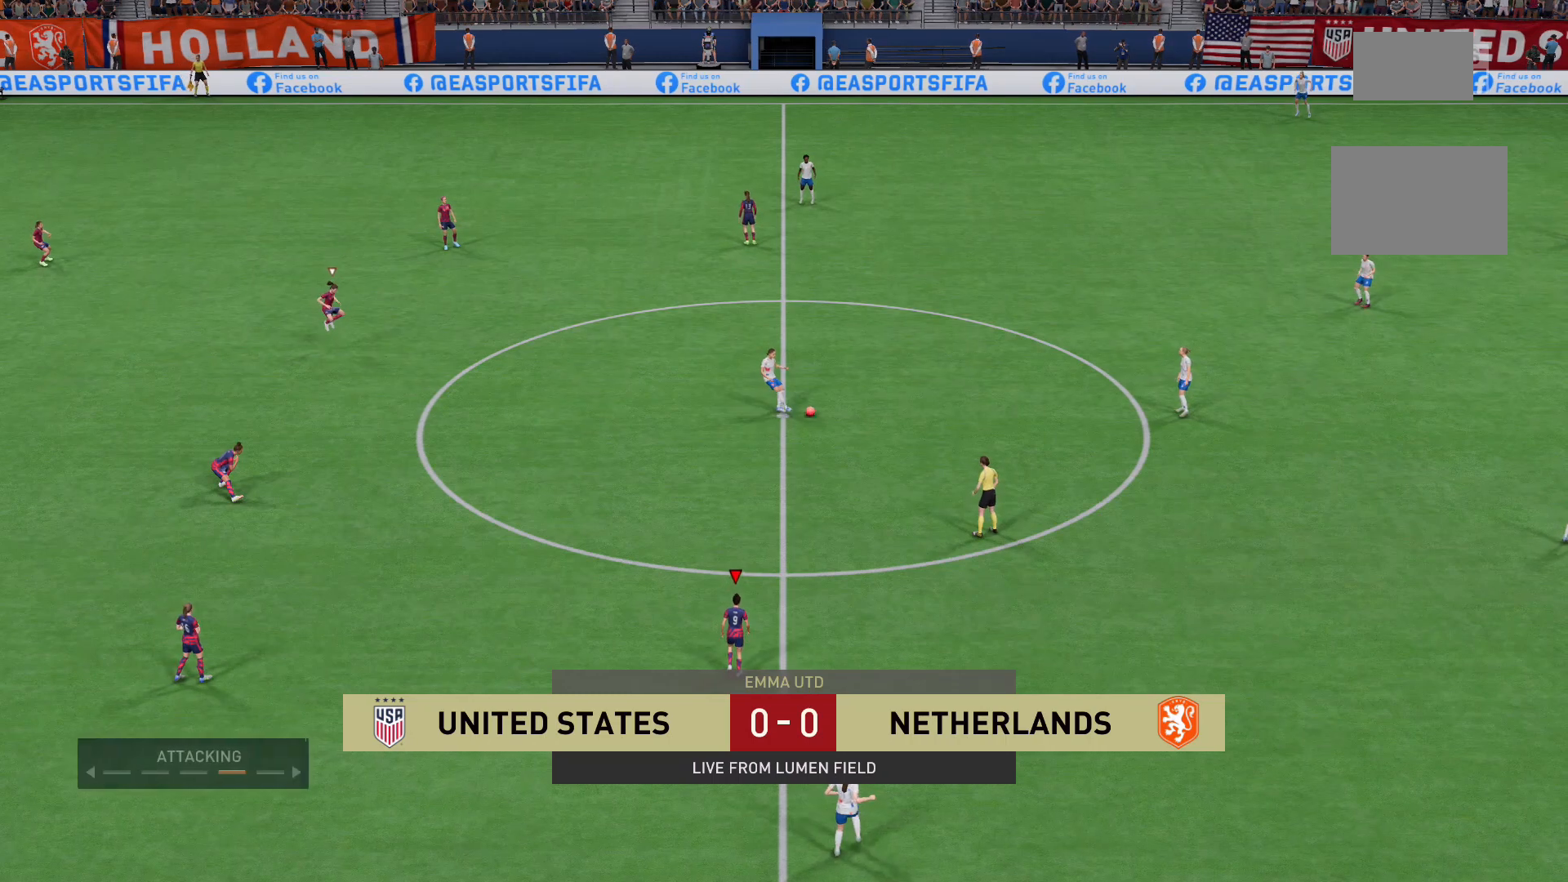
{"buttons": [], "left_stick": "up-right", "right_stick": "center", "events": [[160, "left_stick", "up-right"], [280, "left_stick", "center"], [440, "left_stick", "up-right"]]}
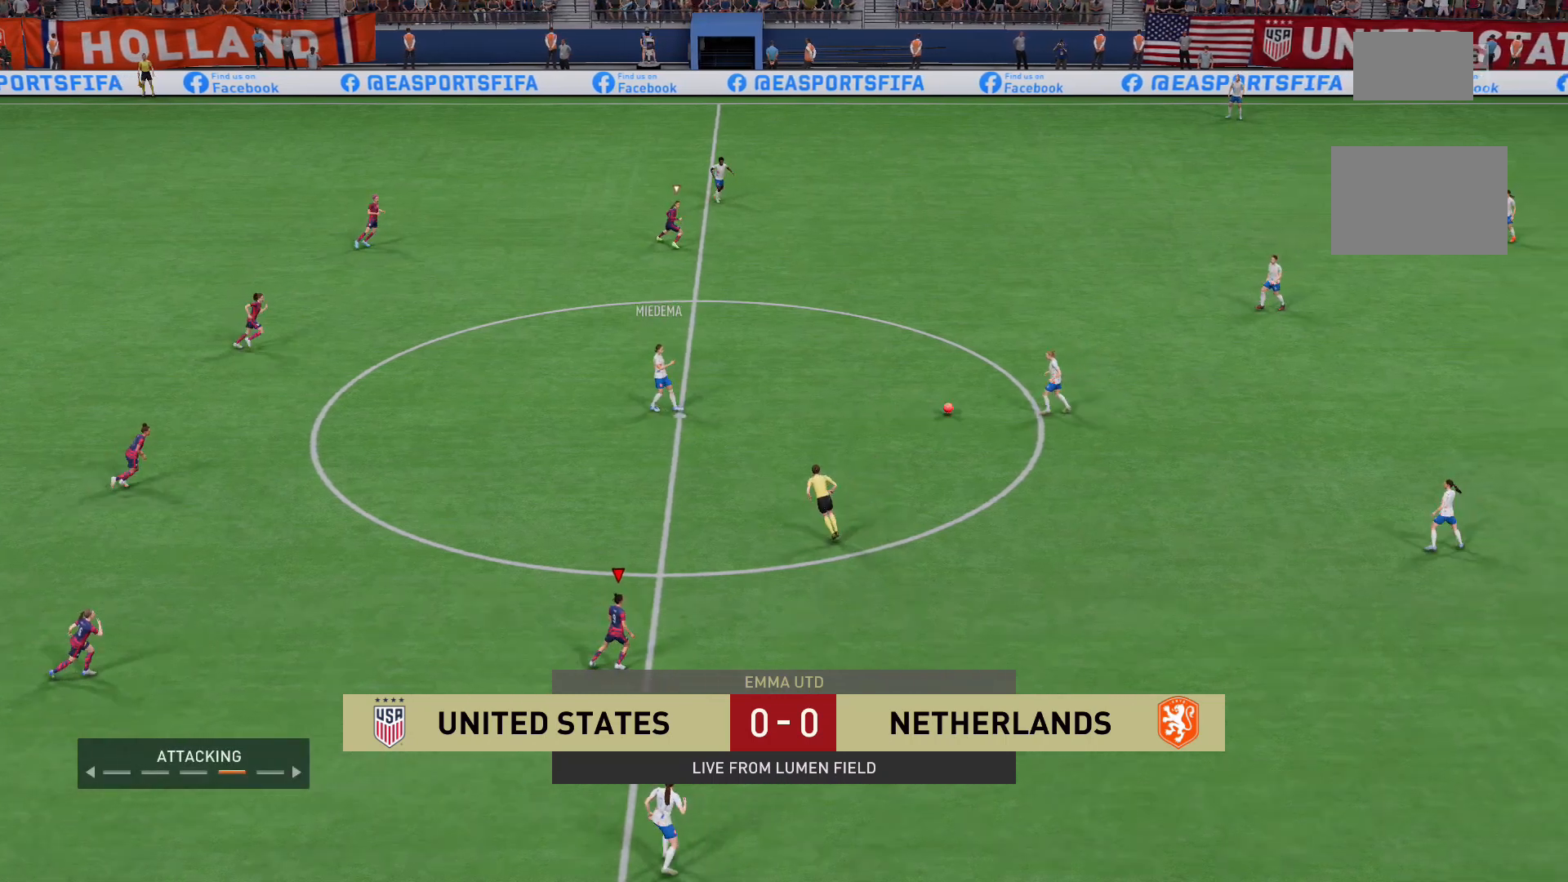
{"buttons": ["R2"], "left_stick": "up-right", "right_stick": "center", "events": [[80, "R2", "down"]]}
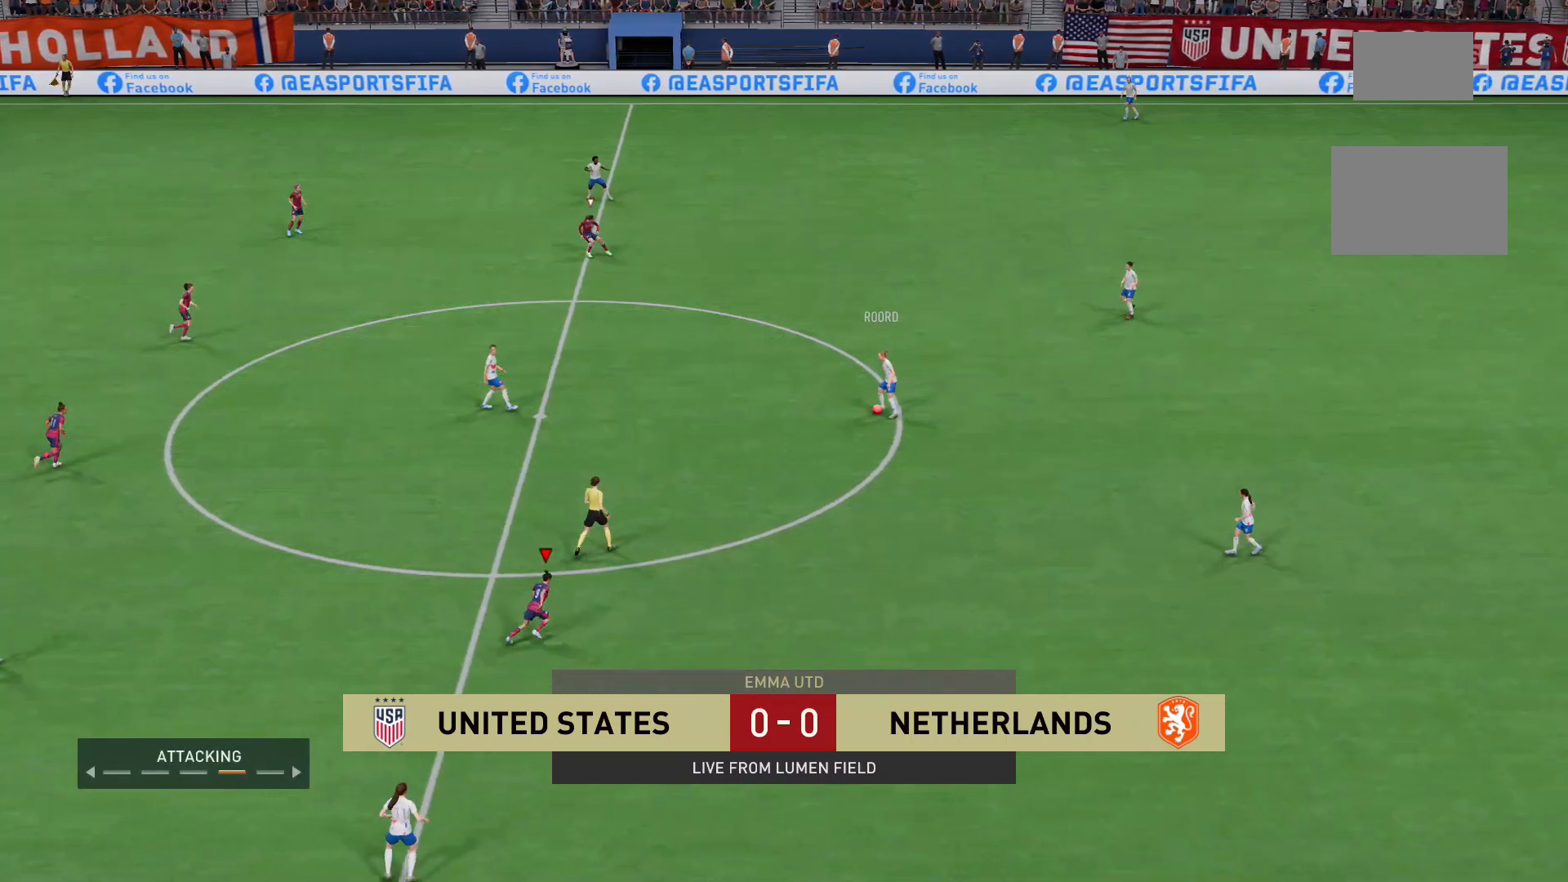
{"buttons": [], "left_stick": "up-right", "right_stick": "center", "events": [[160, "DPAD_RIGHT", "down"], [240, "DPAD_RIGHT", "up"], [360, "DPAD_RIGHT", "down"], [360, "R2", "up"], [480, "DPAD_RIGHT", "up"]]}
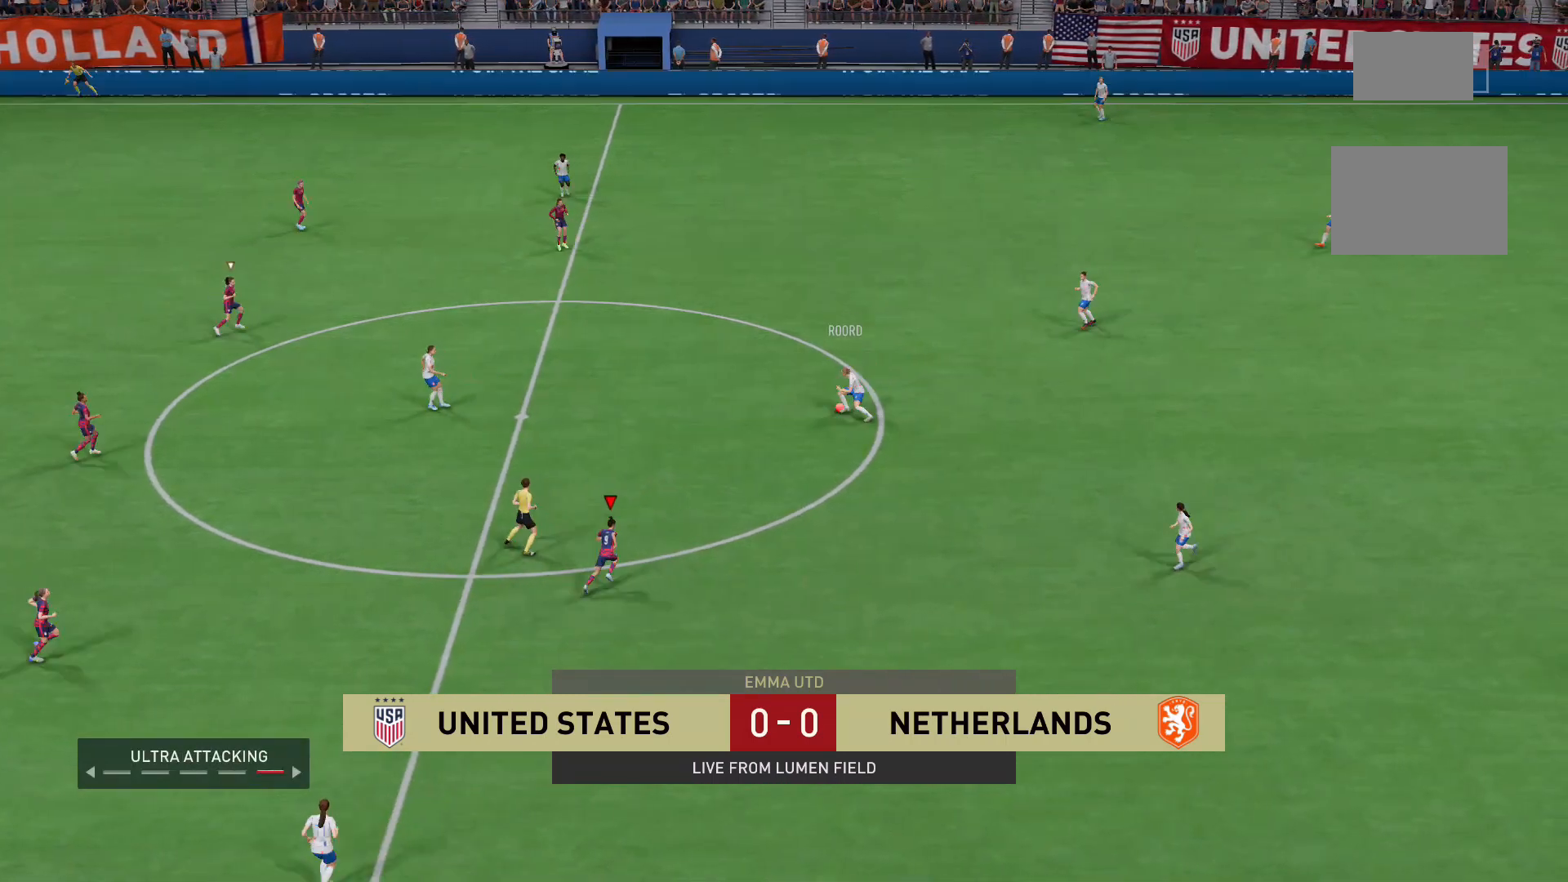
{"buttons": ["R2"], "left_stick": "up", "right_stick": "center", "events": [[40, "left_stick", "up"], [200, "R2", "down"]]}
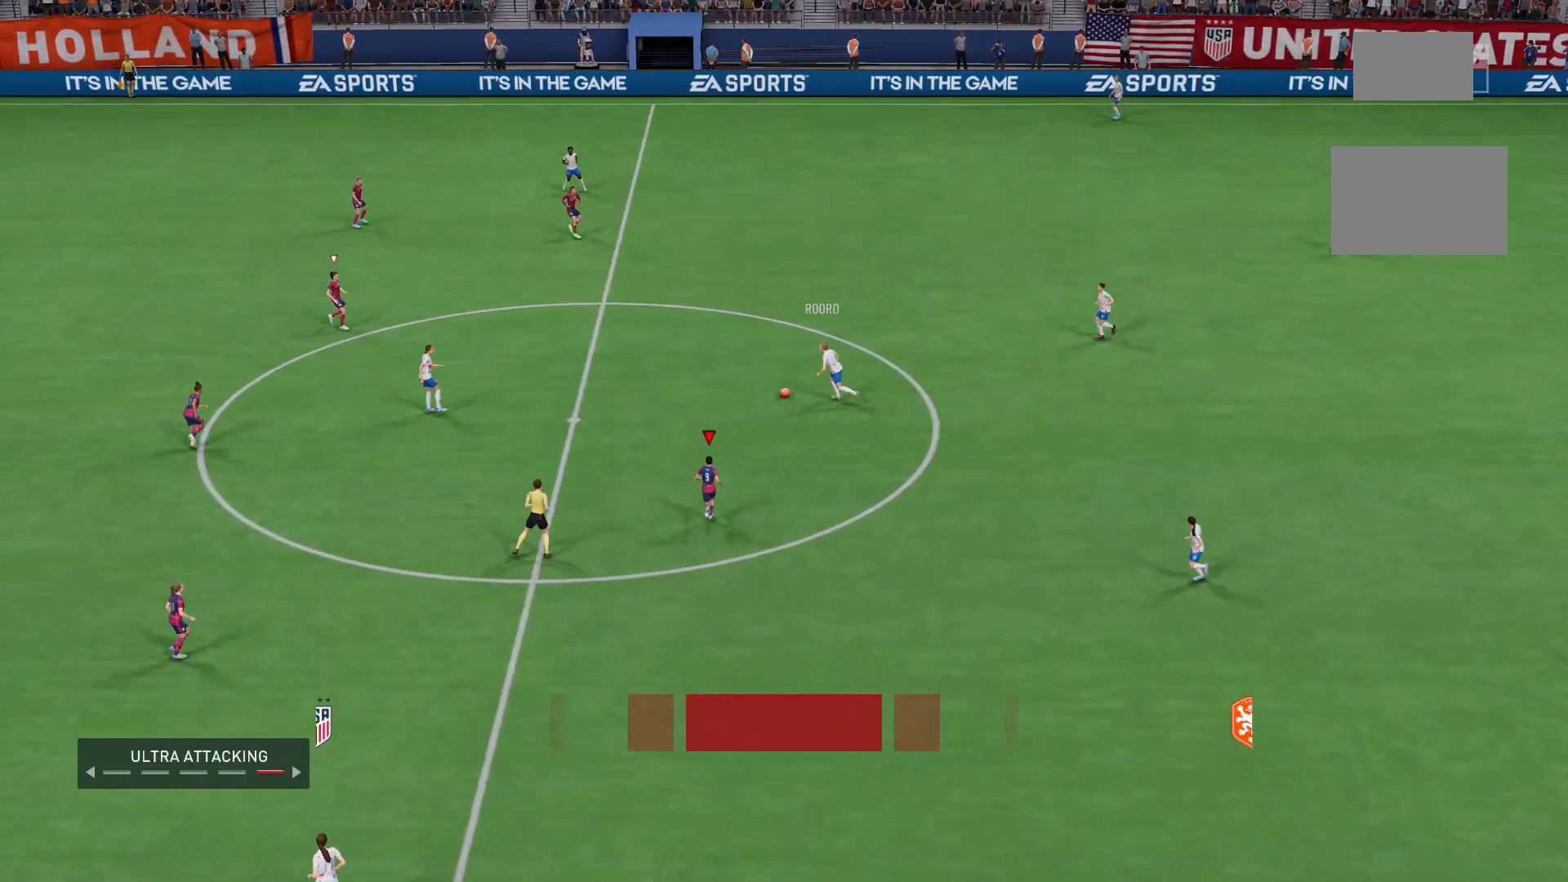
{"buttons": ["R2"], "left_stick": "up-left", "right_stick": "center", "events": [[80, "left_stick", "up-left"]]}
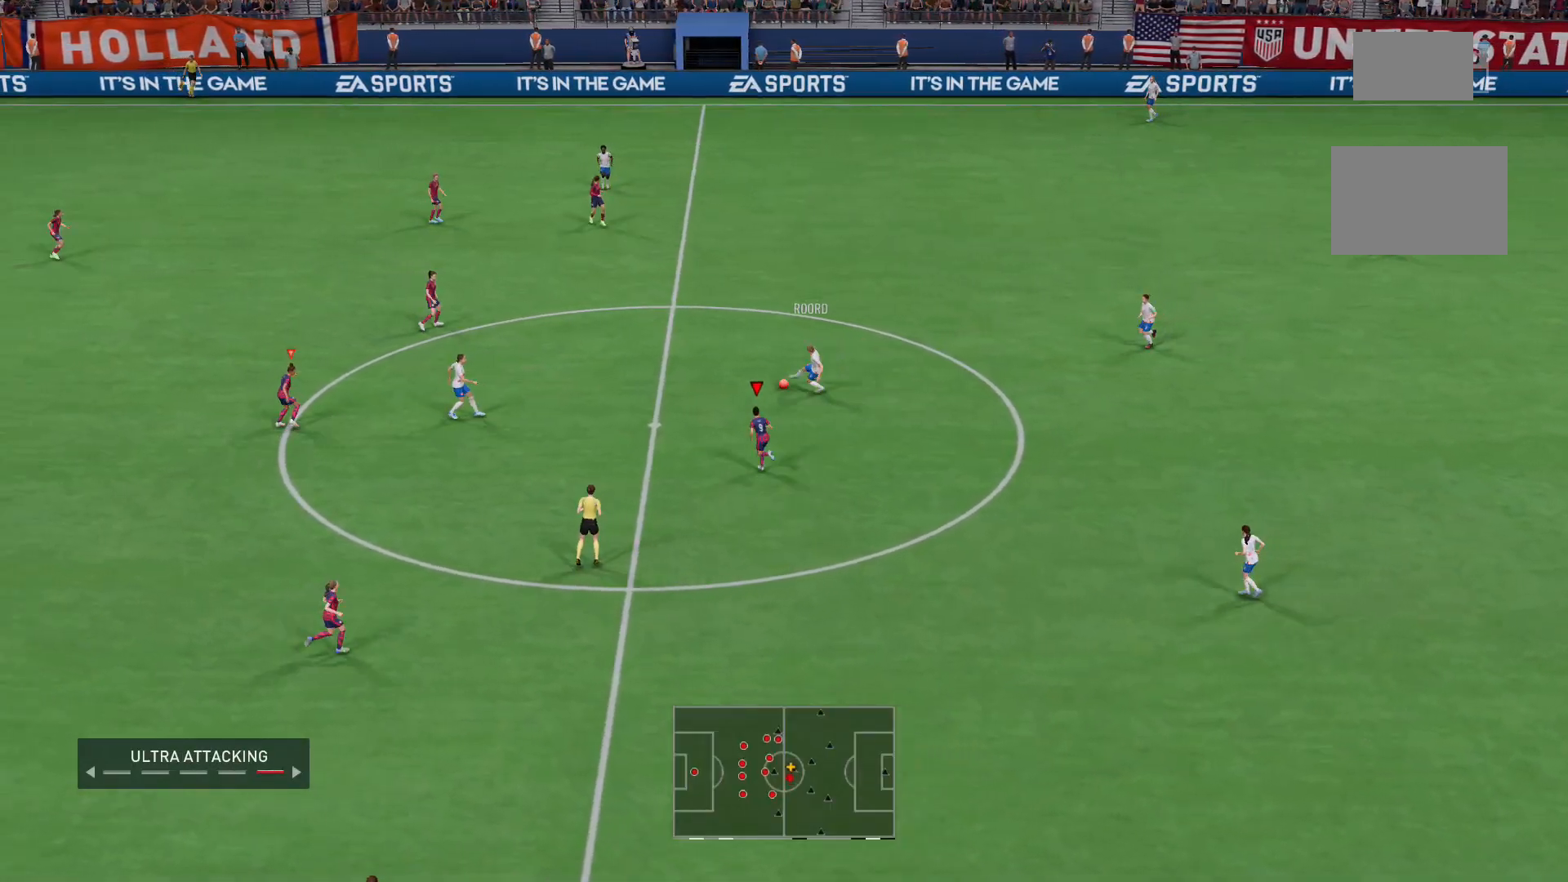
{"buttons": ["L2", "R2"], "left_stick": "down-right", "right_stick": "center", "events": [[40, "right_stick", "up-left"], [80, "L2", "down"], [120, "right_stick", "center"], [240, "left_stick", "right"], [440, "left_stick", "down-right"]]}
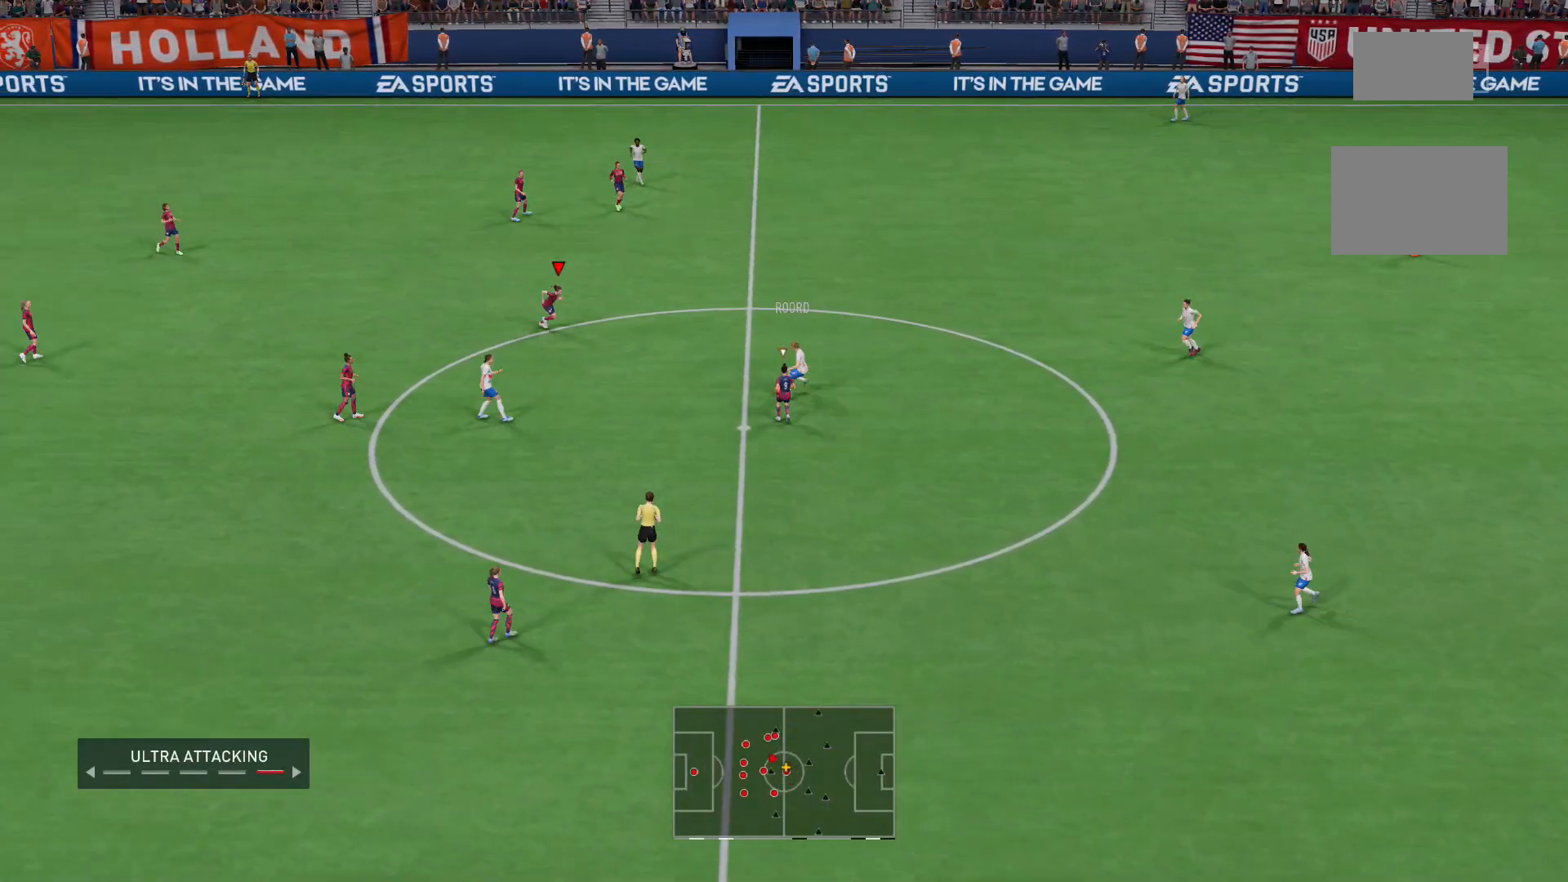
{"buttons": ["L2", "R2"], "left_stick": "down-right", "right_stick": "center", "events": []}
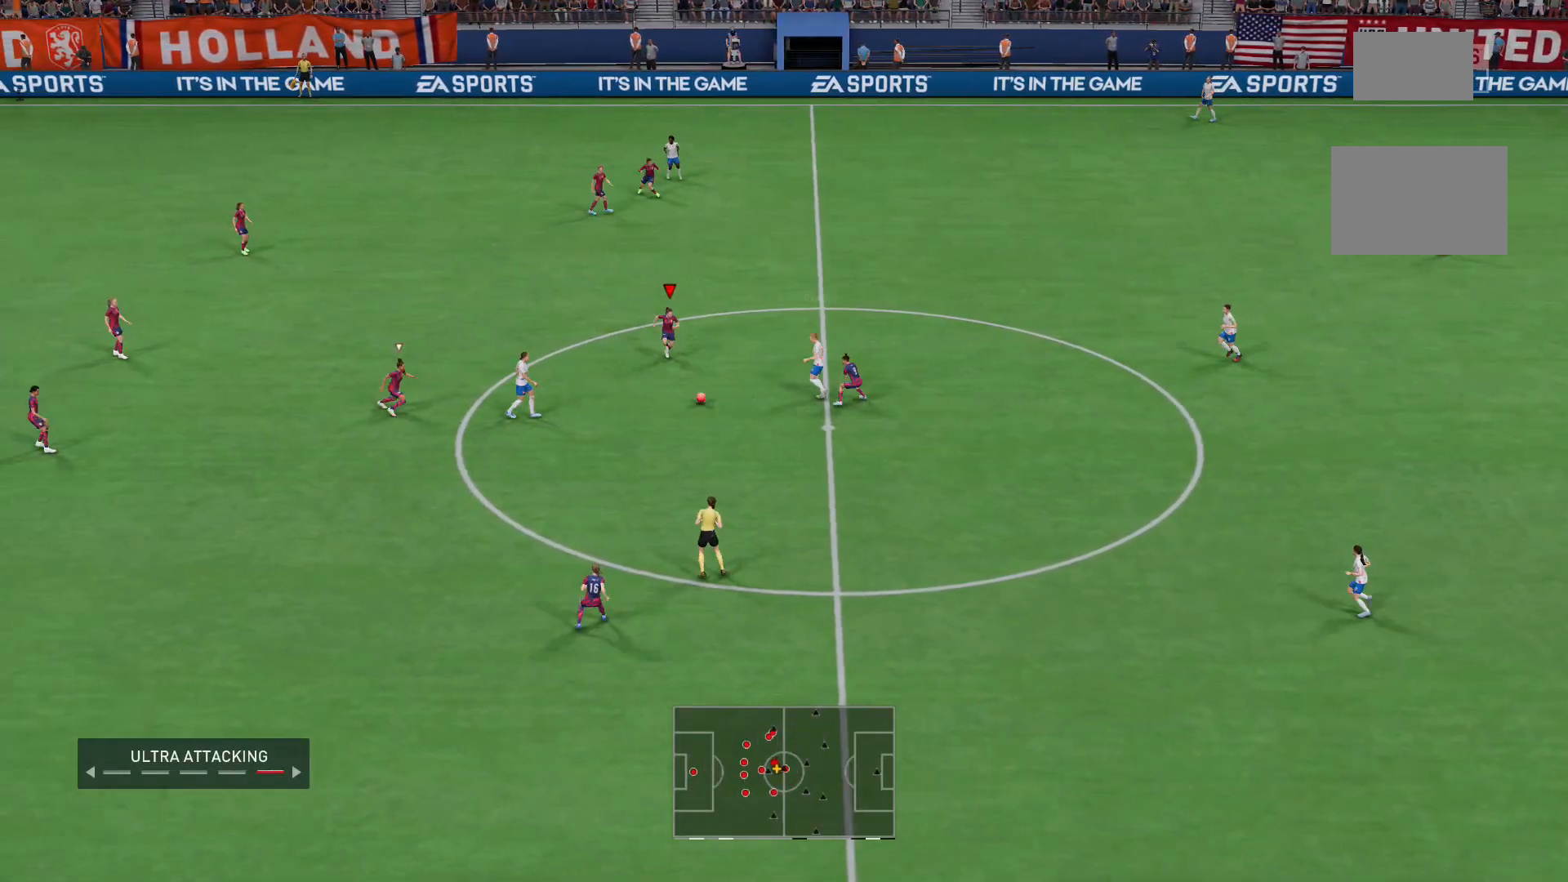
{"buttons": ["L2", "R2"], "left_stick": "down", "right_stick": "center", "events": [[240, "left_stick", "down"], [400, "right_stick", "left"], [520, "right_stick", "center"]]}
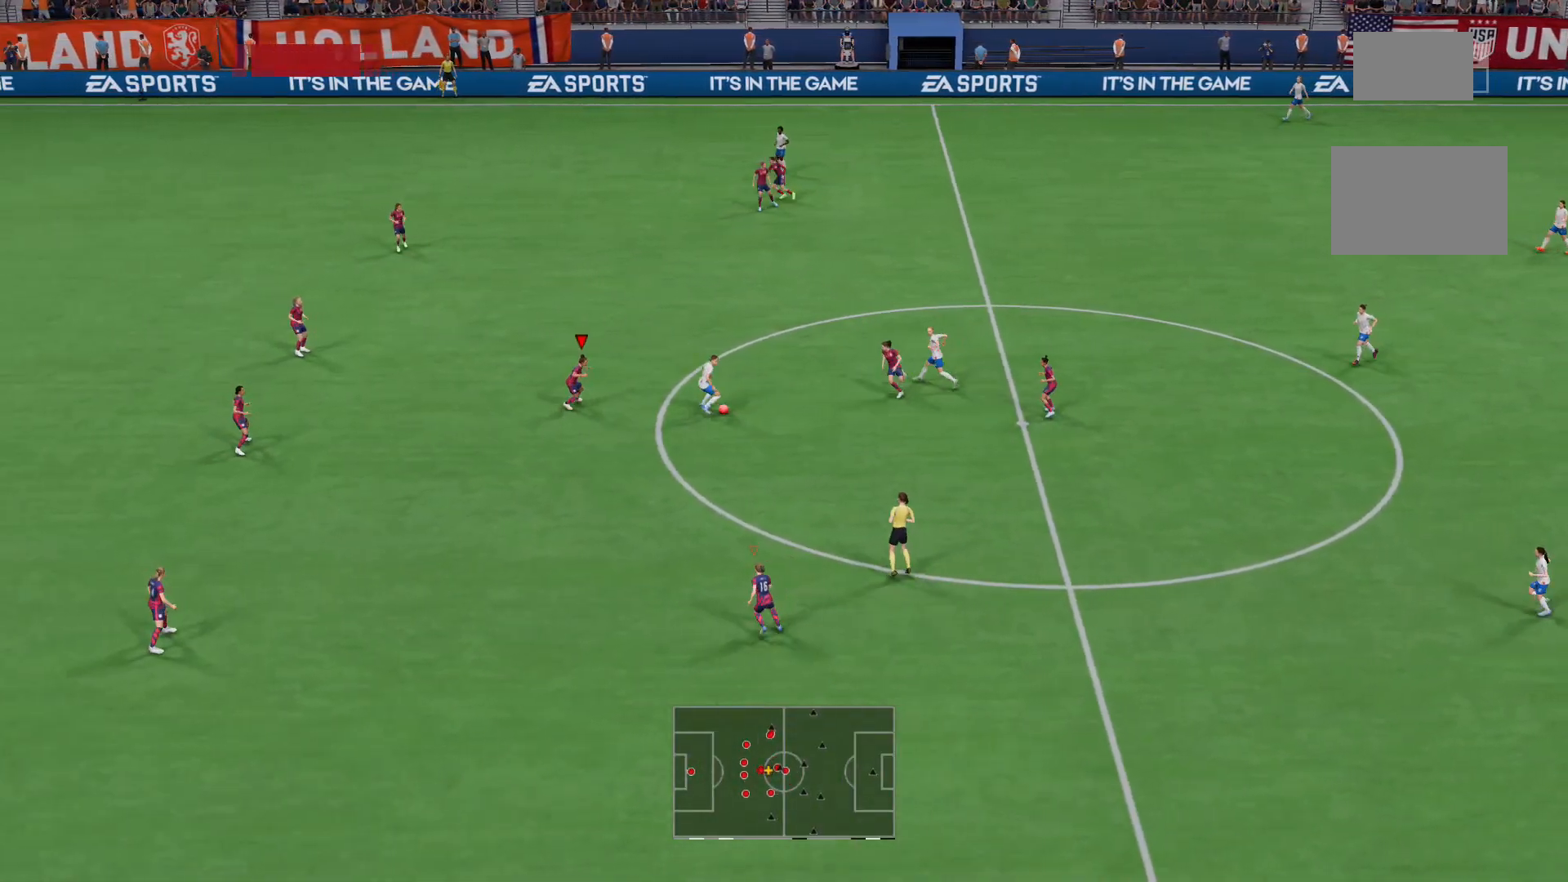
{"buttons": ["L2", "R2"], "left_stick": "down-right", "right_stick": "center", "events": [[40, "left_stick", "down-right"]]}
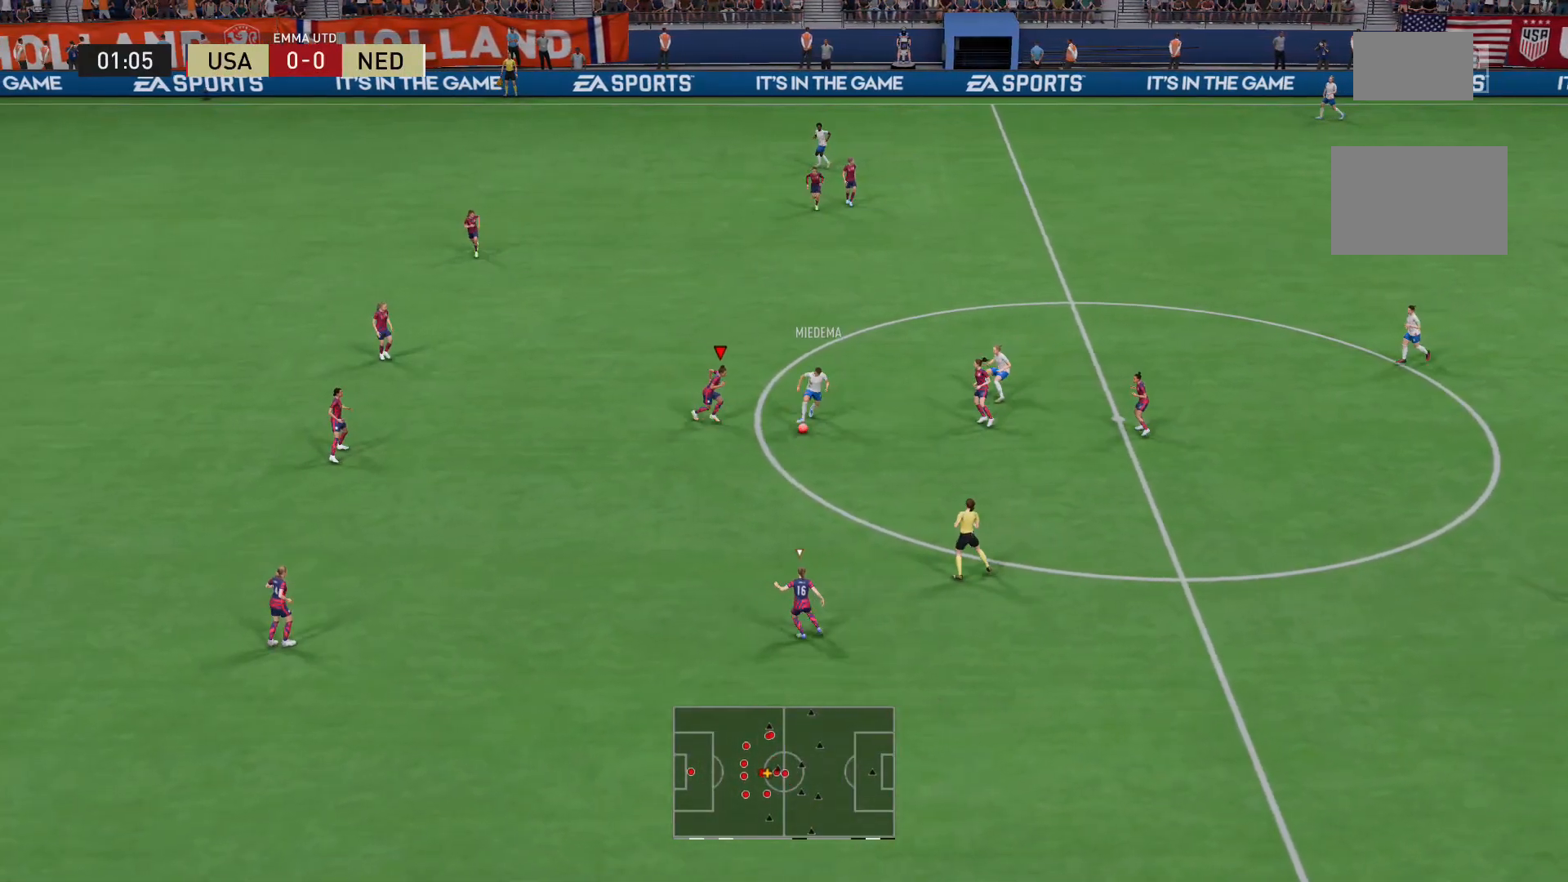
{"buttons": ["L2", "R2"], "left_stick": "down", "right_stick": "center", "events": [[40, "left_stick", "right"], [320, "left_stick", "down-right"], [440, "left_stick", "down"]]}
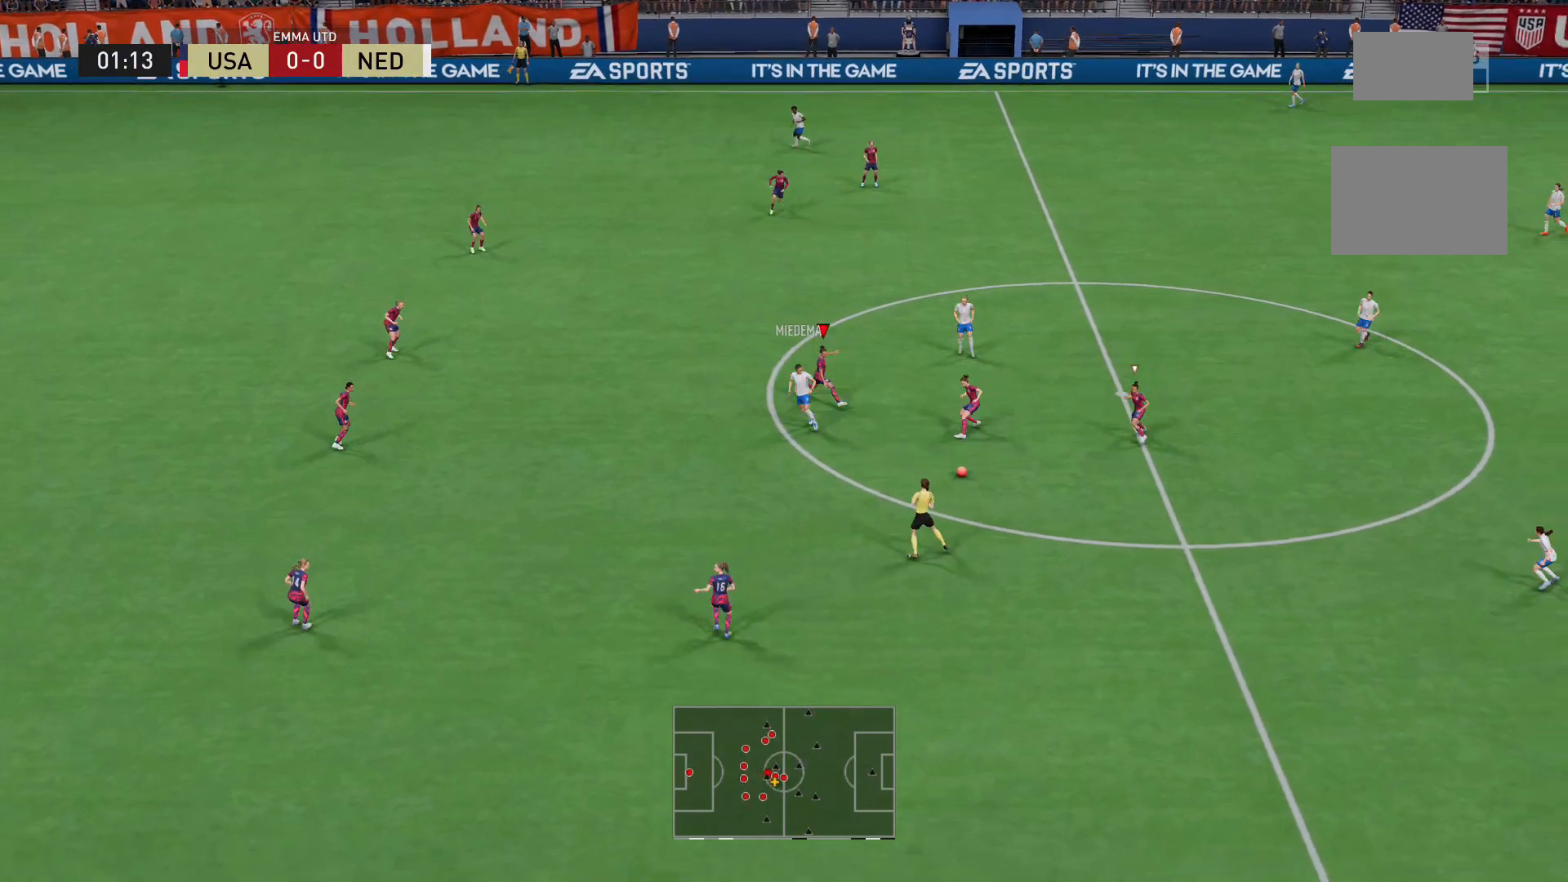
{"buttons": ["L2", "R2"], "left_stick": "down", "right_stick": "center", "events": [[360, "right_stick", "down-right"], [440, "right_stick", "center"]]}
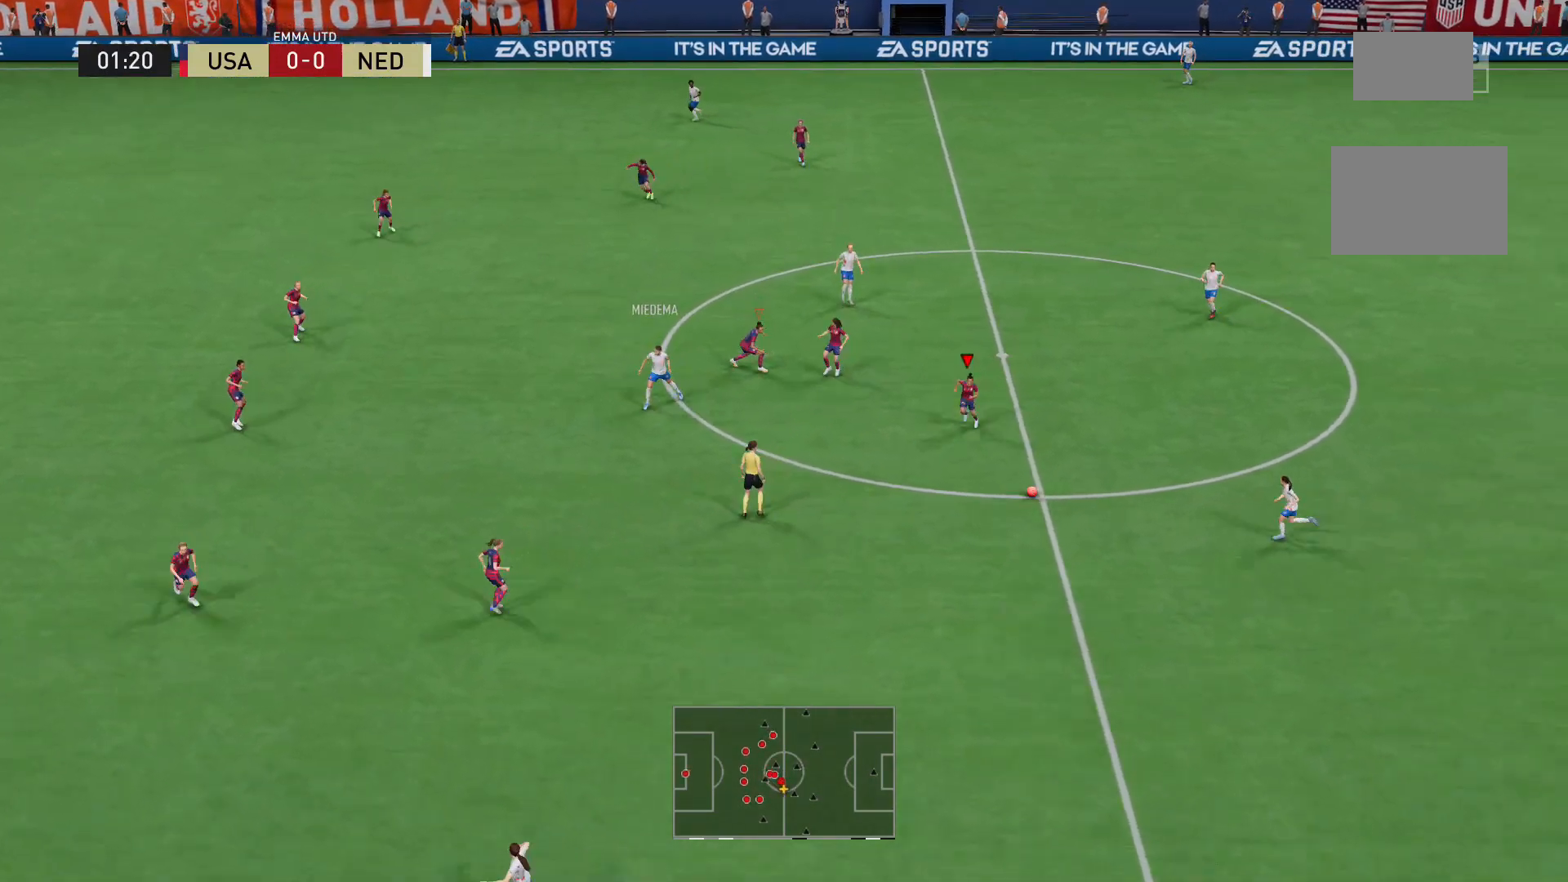
{"buttons": ["R2"], "left_stick": "down", "right_stick": "center", "events": [[320, "L2", "up"]]}
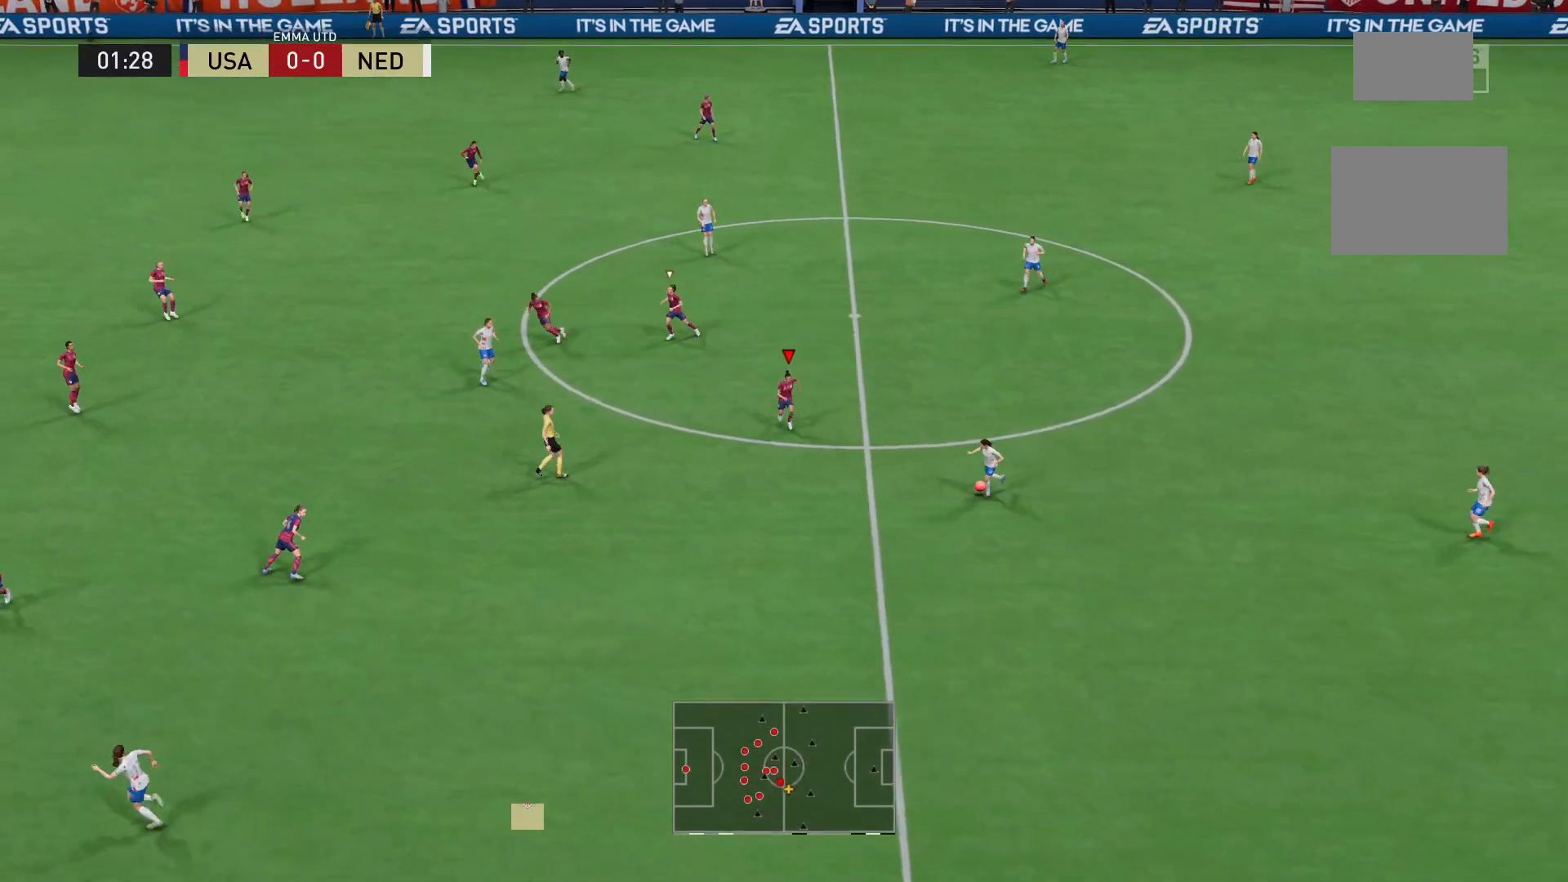
{"buttons": ["R2"], "left_stick": "down", "right_stick": "center", "events": []}
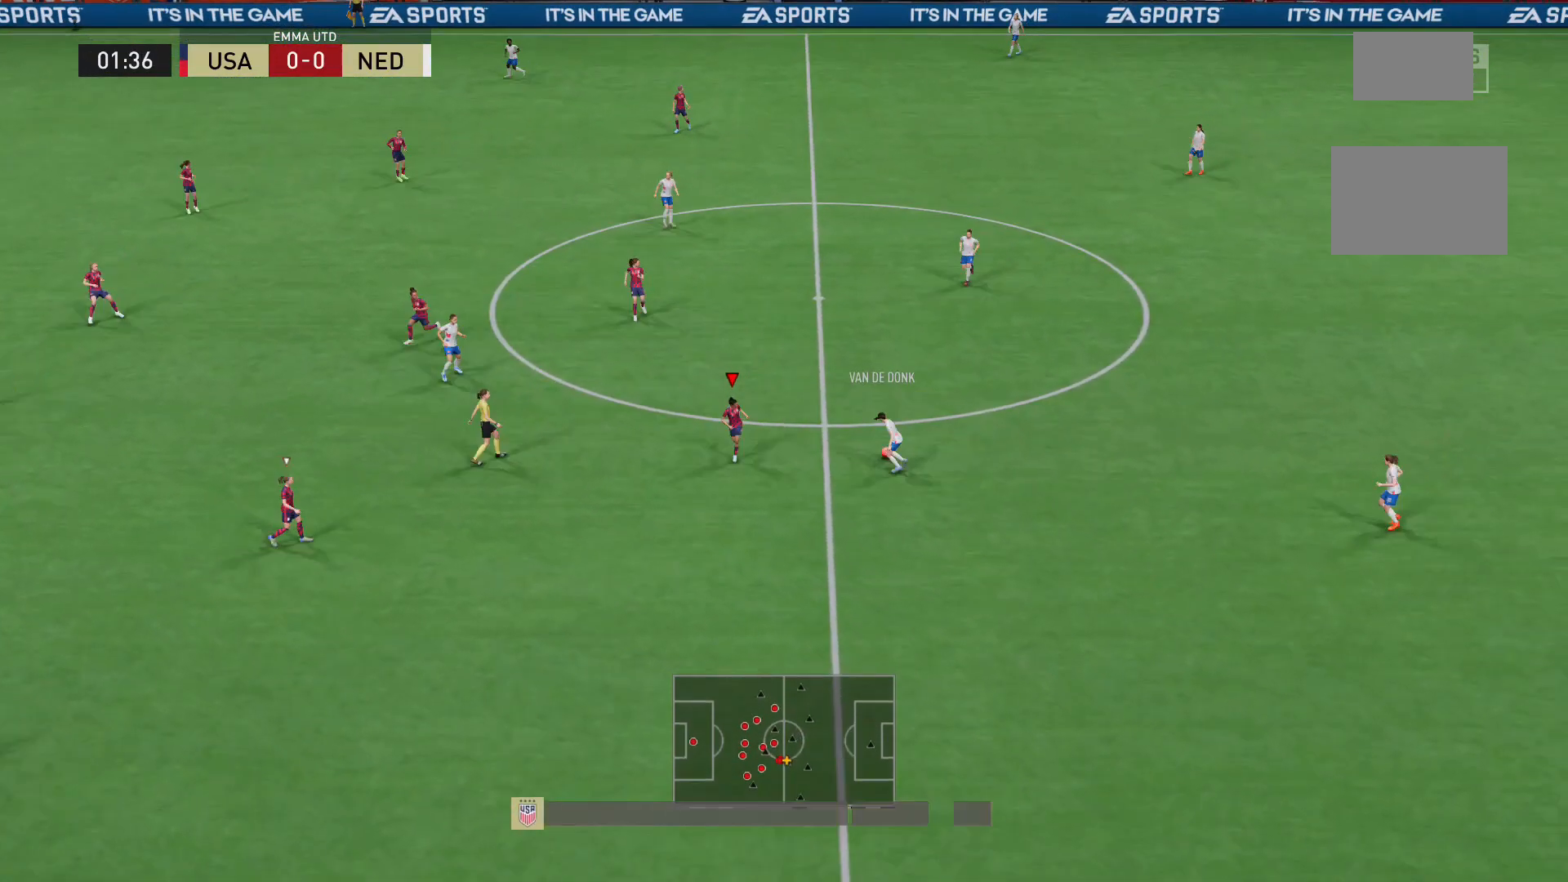
{"buttons": ["L2"], "left_stick": "up-left", "right_stick": "center", "events": [[160, "L2", "down"], [280, "R2", "up"], [280, "left_stick", "down-left"], [400, "left_stick", "left"], [520, "left_stick", "up-left"]]}
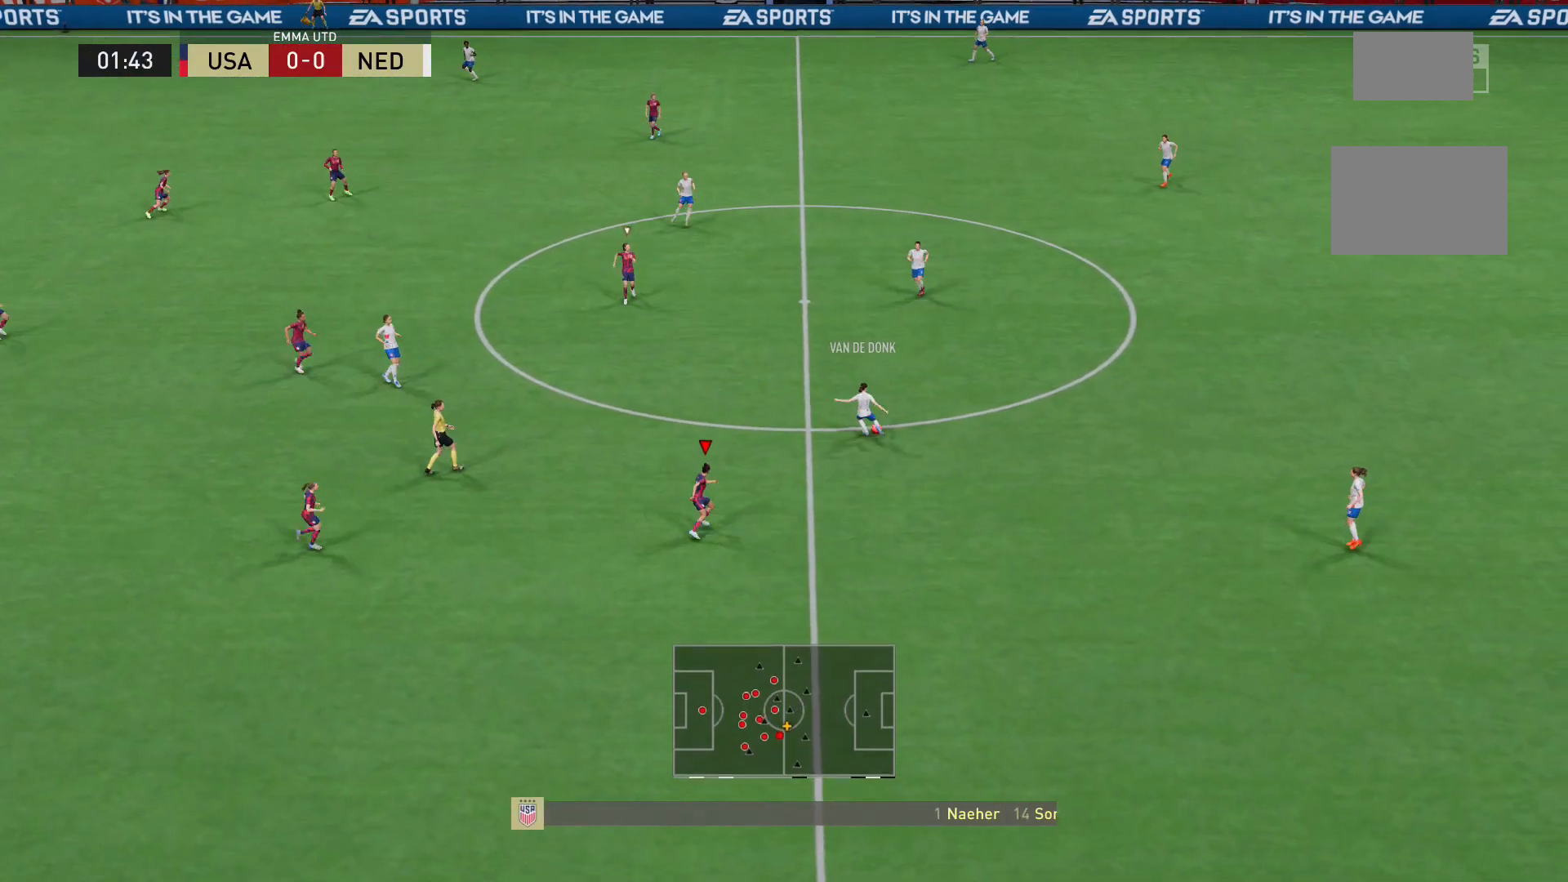
{"buttons": ["L2", "R2"], "left_stick": "up", "right_stick": "center", "events": [[120, "L2", "up"], [320, "L2", "down"], [400, "R2", "down"], [400, "left_stick", "up"]]}
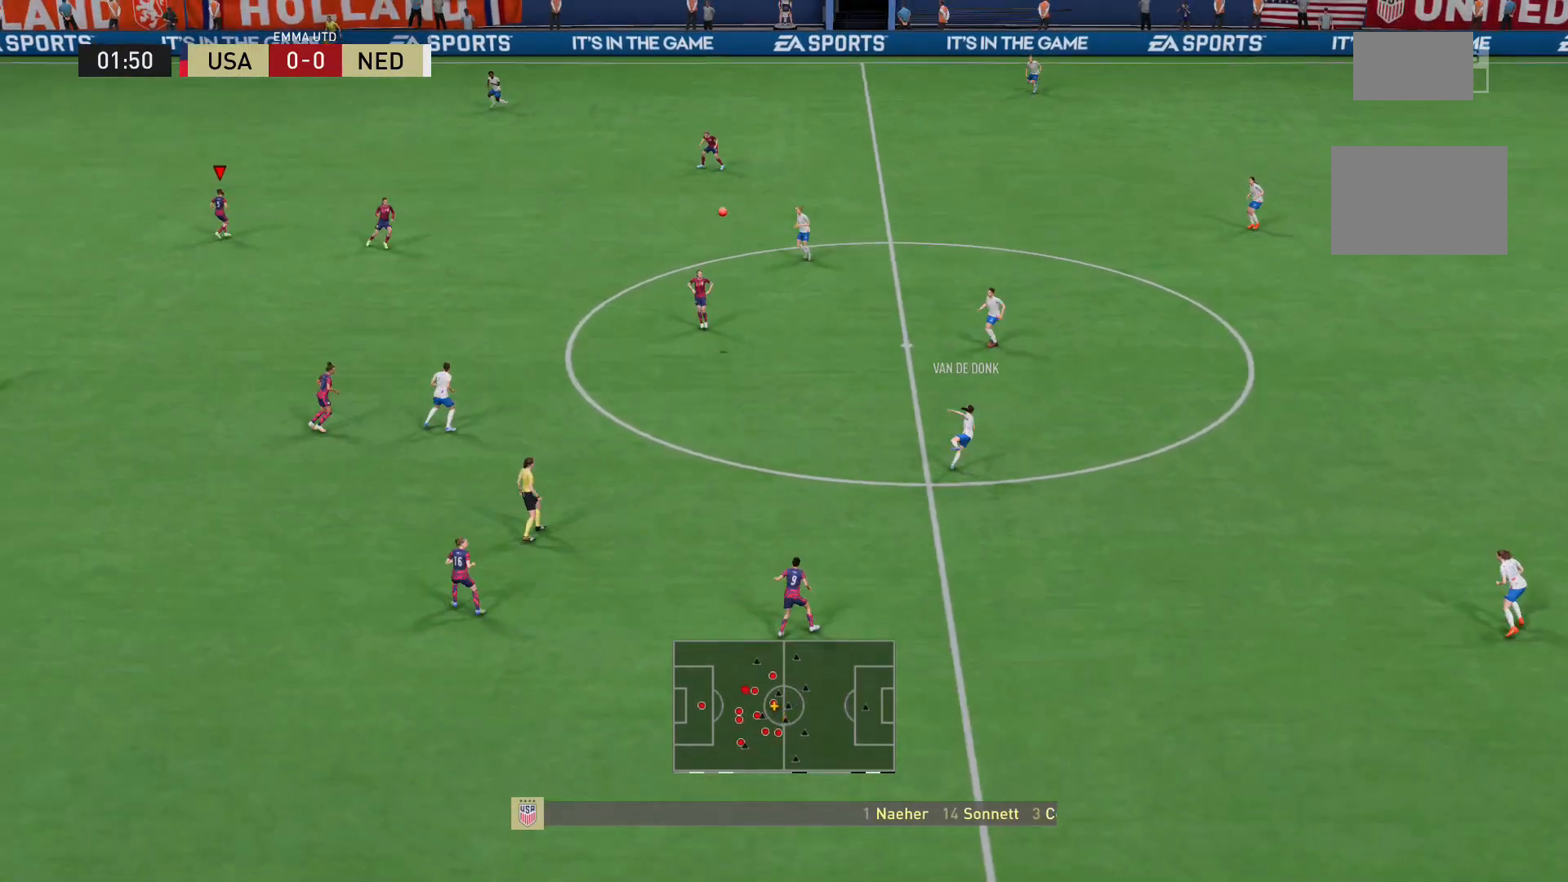
{"buttons": ["R2"], "left_stick": "up-left", "right_stick": "center", "events": [[160, "left_stick", "up-left"], [440, "L2", "up"]]}
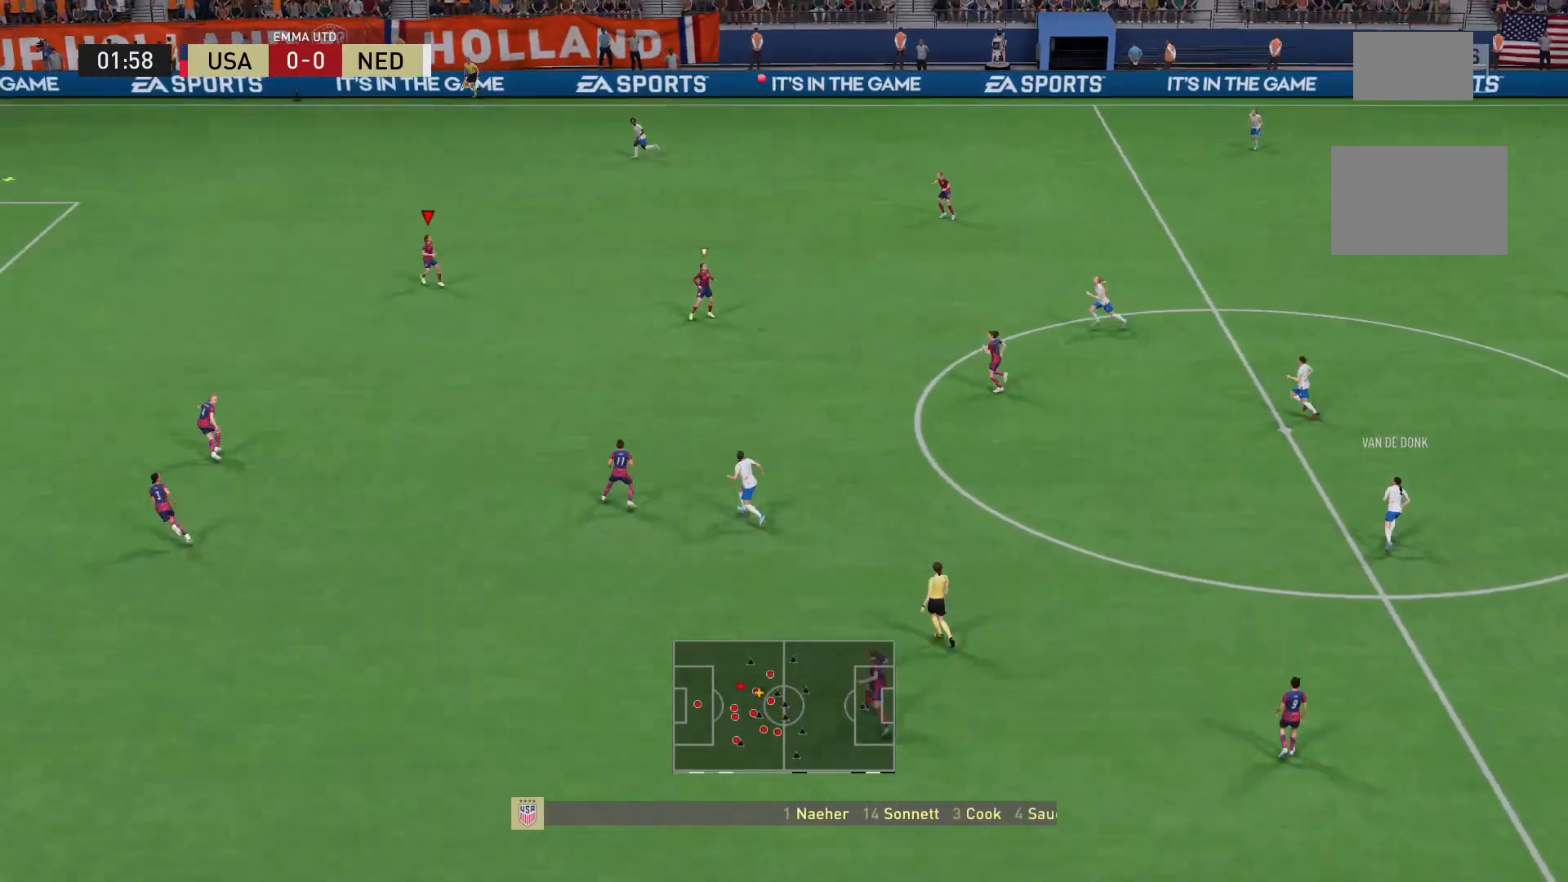
{"buttons": ["R2"], "left_stick": "up-left", "right_stick": "center", "events": []}
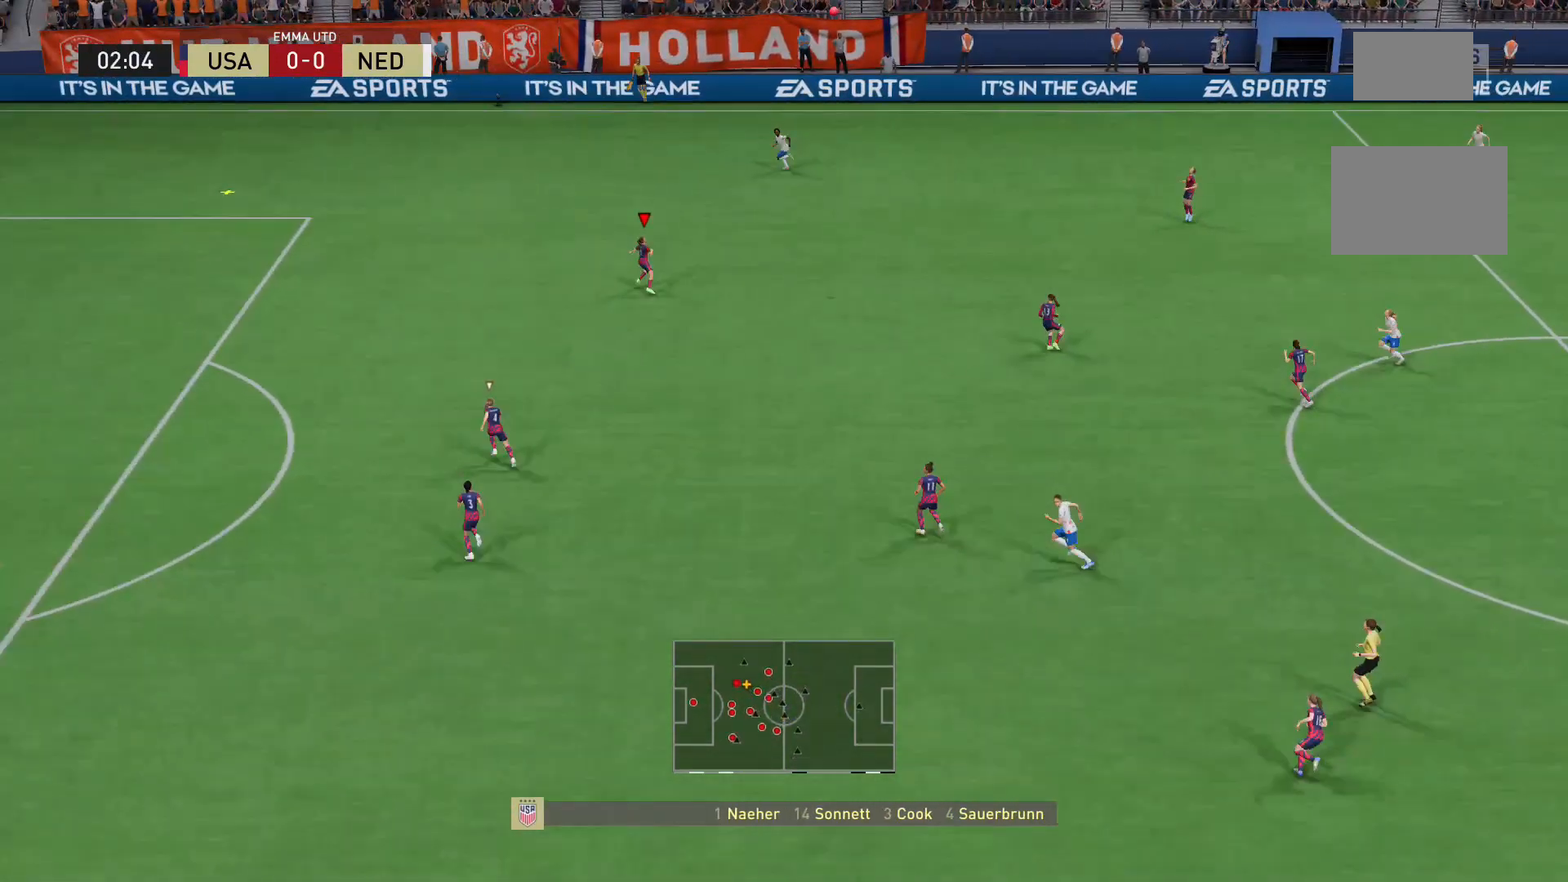
{"buttons": ["R2"], "left_stick": "up-left", "right_stick": "center", "events": []}
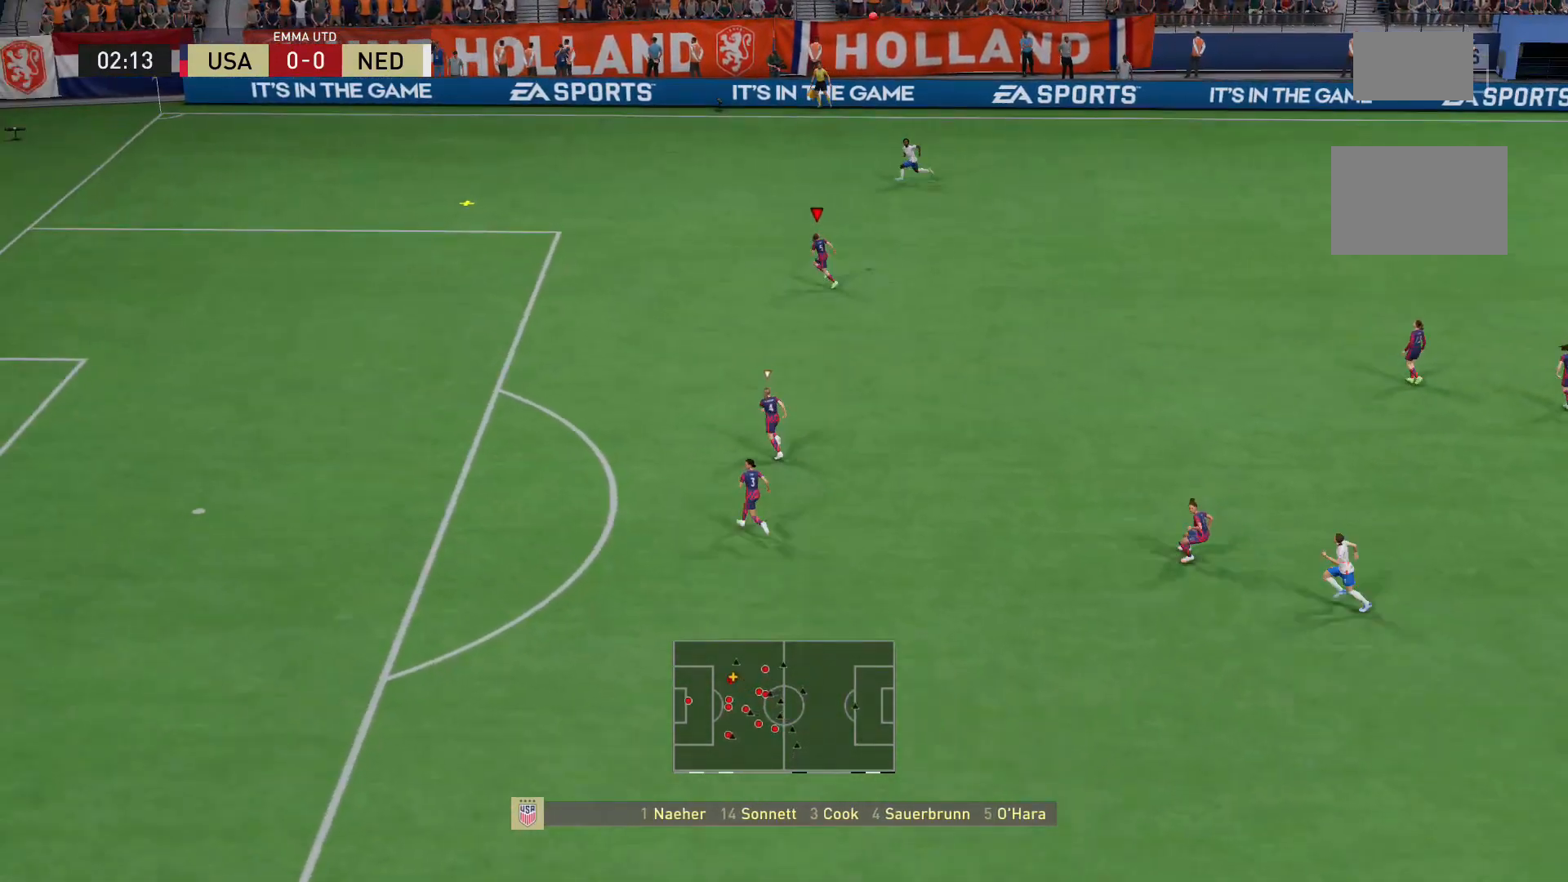
{"buttons": ["R2"], "left_stick": "up-left", "right_stick": "center", "events": []}
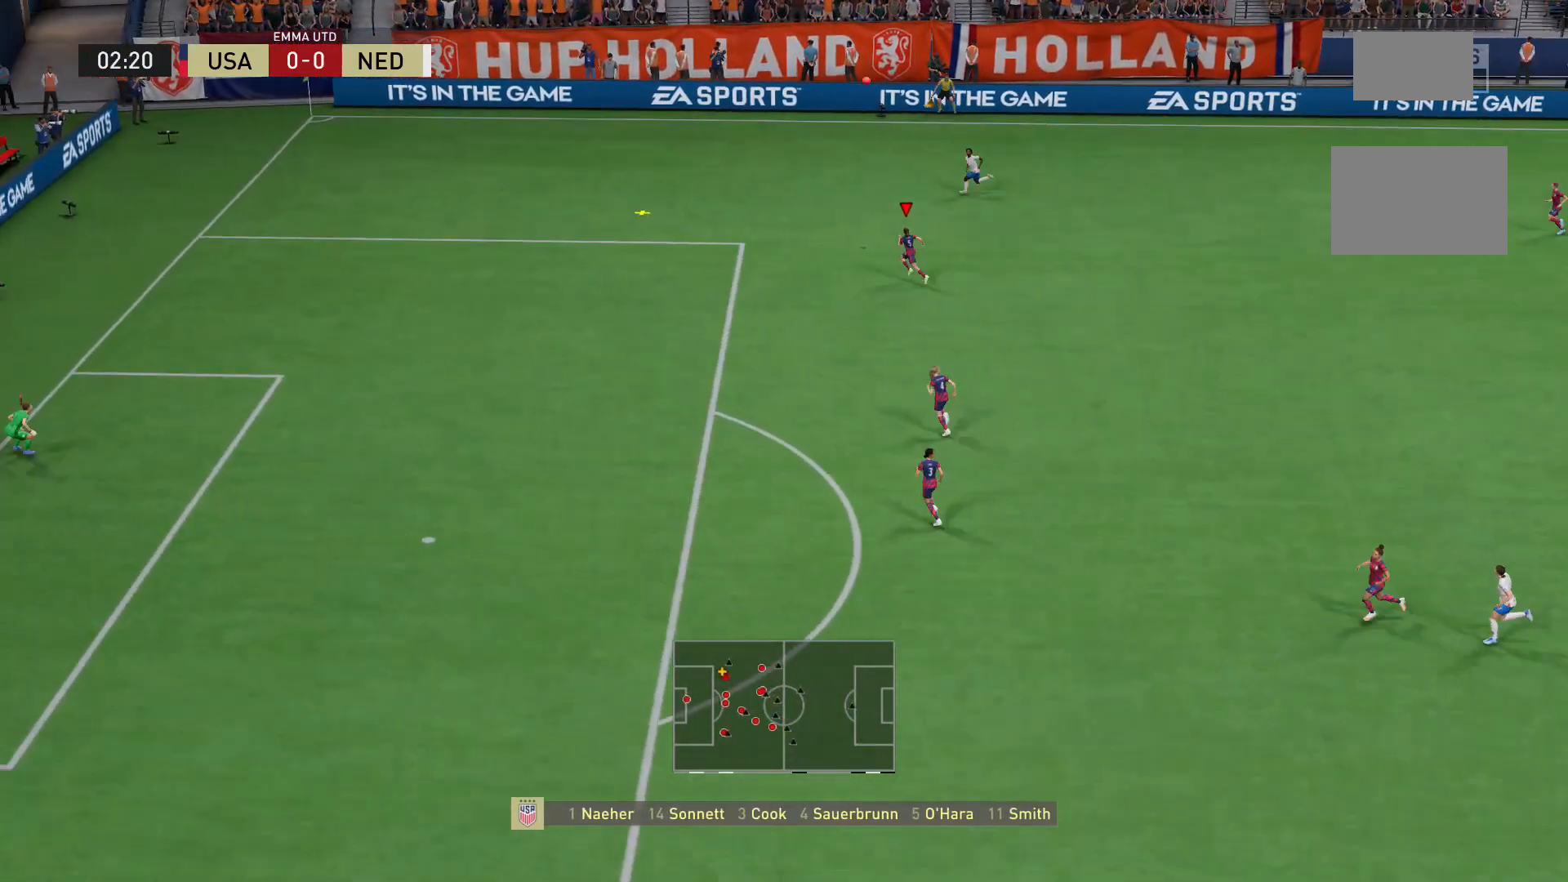
{"buttons": ["R2"], "left_stick": "up-left", "right_stick": "center", "events": []}
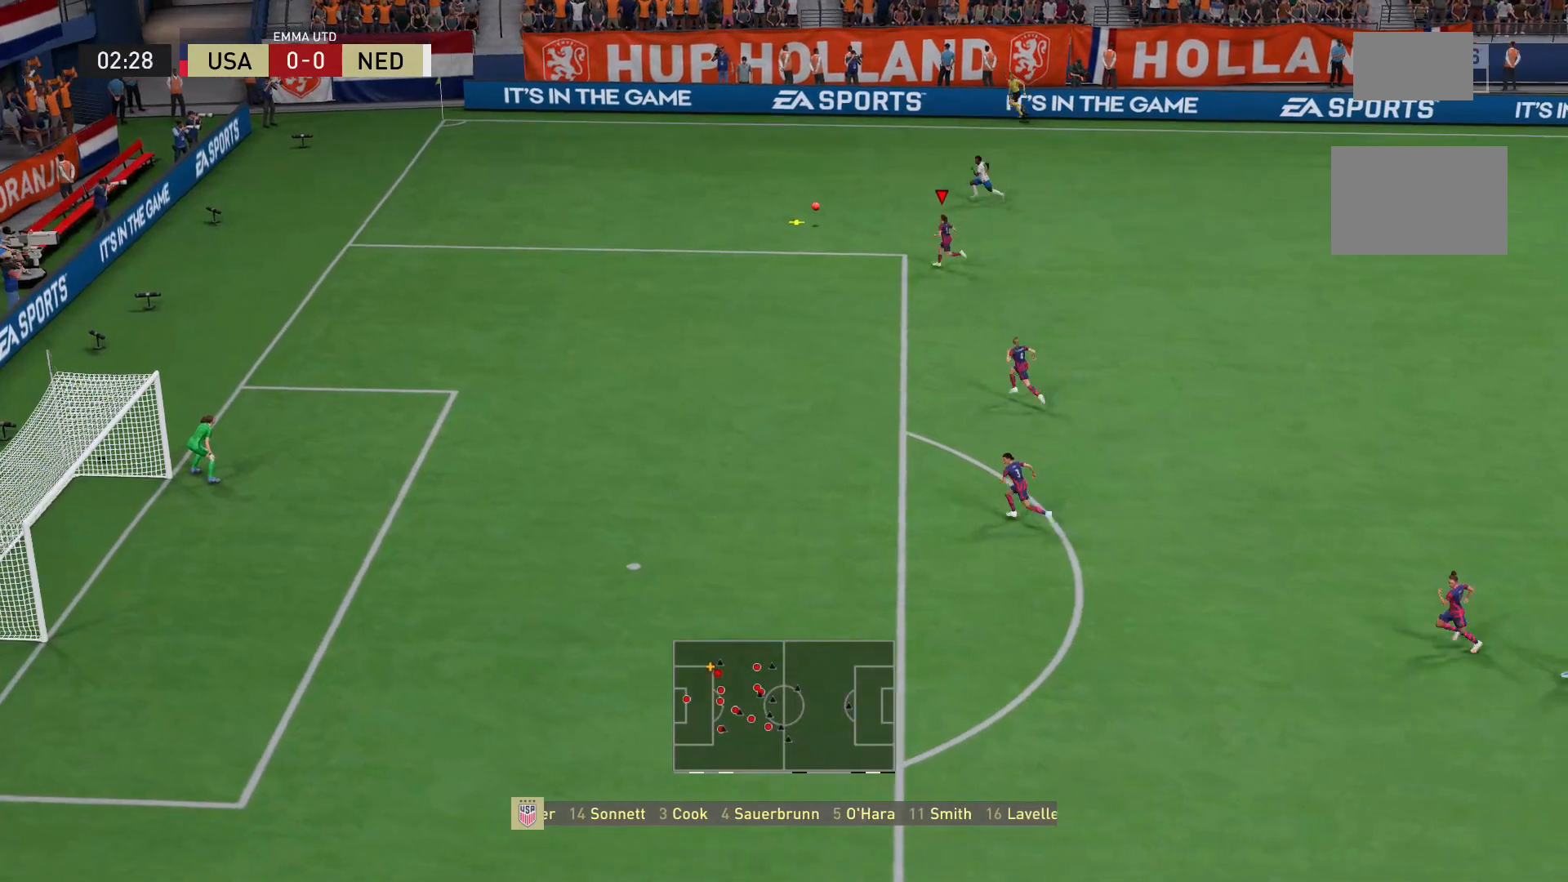
{"buttons": ["R2"], "left_stick": "up-left", "right_stick": "center", "events": []}
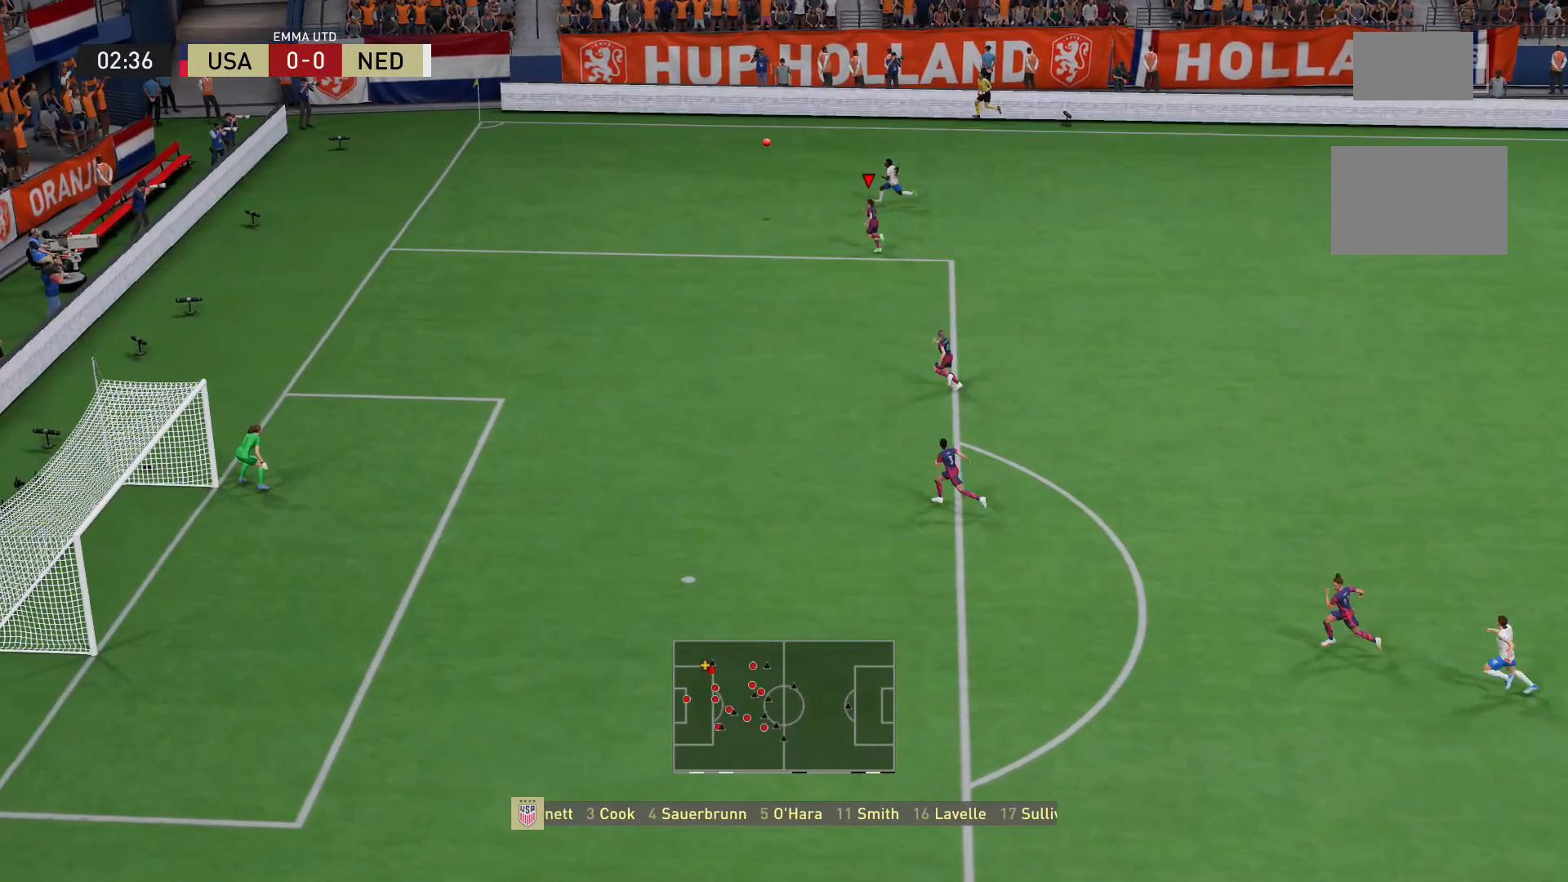
{"buttons": ["R2"], "left_stick": "up-left", "right_stick": "center", "events": []}
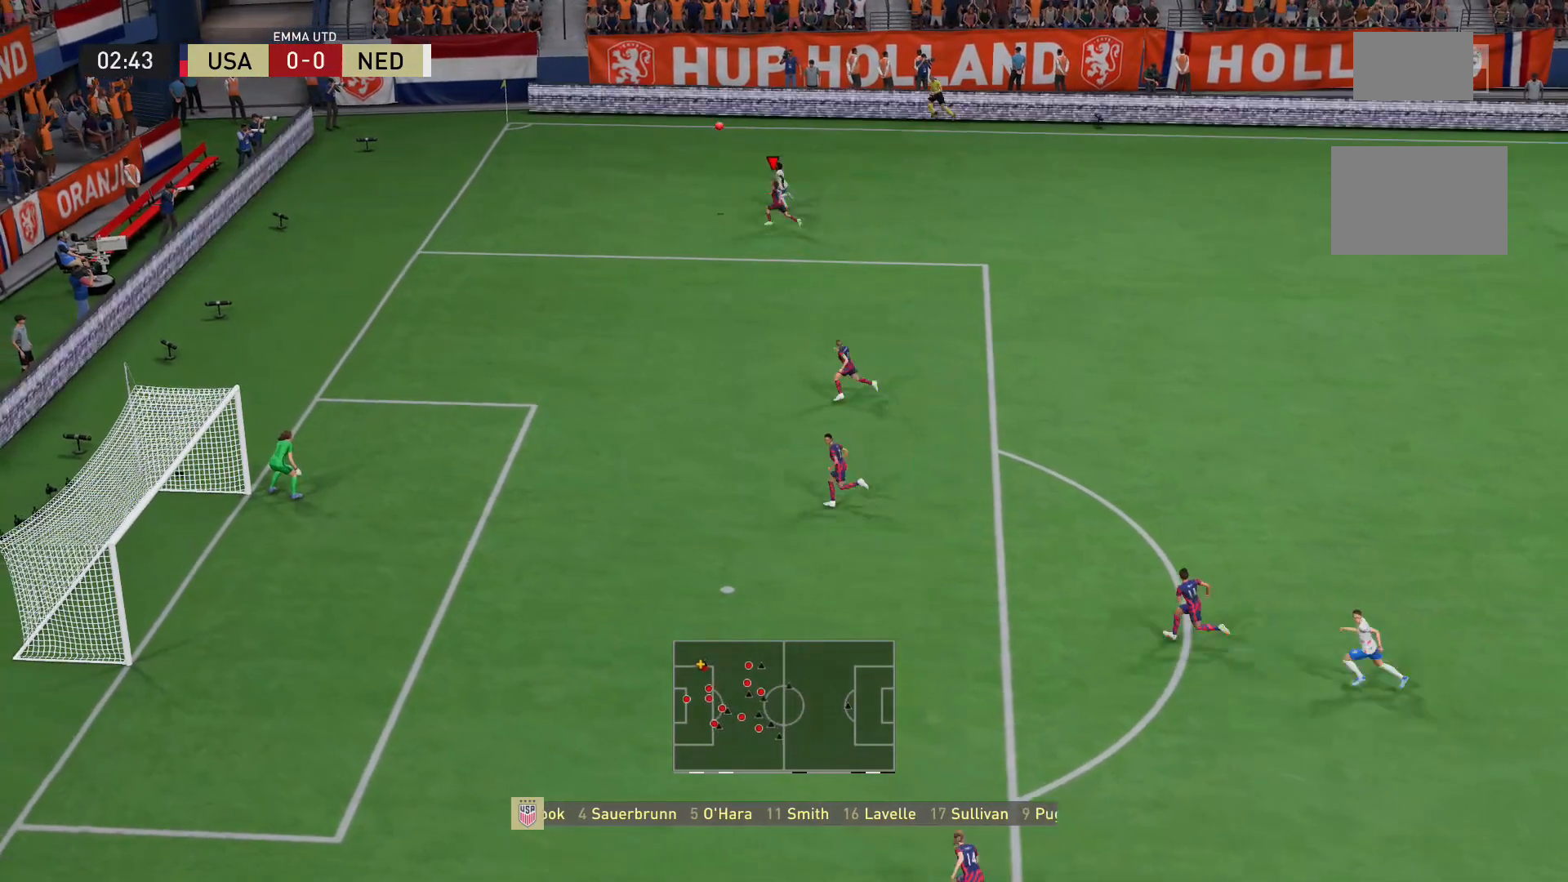
{"buttons": ["A"], "left_stick": "up-left", "right_stick": "center", "events": [[160, "X", "down"], [240, "R2", "up"], [280, "X", "up"], [440, "A", "down"]]}
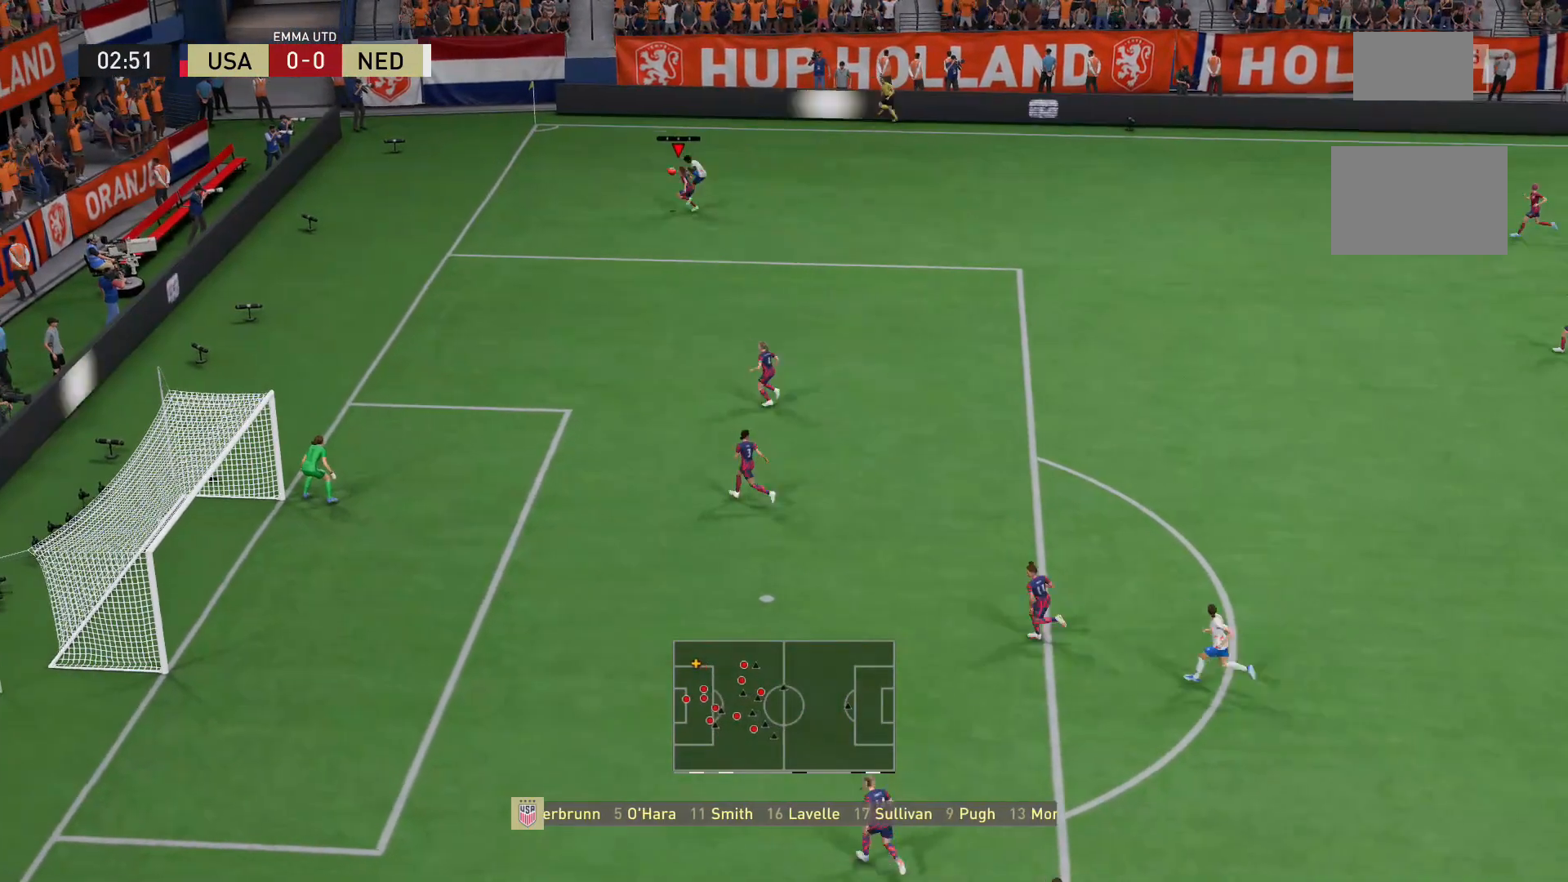
{"buttons": ["L2"], "left_stick": "up-right", "right_stick": "center", "events": [[40, "L2", "down"], [80, "A", "up"], [480, "left_stick", "up-right"]]}
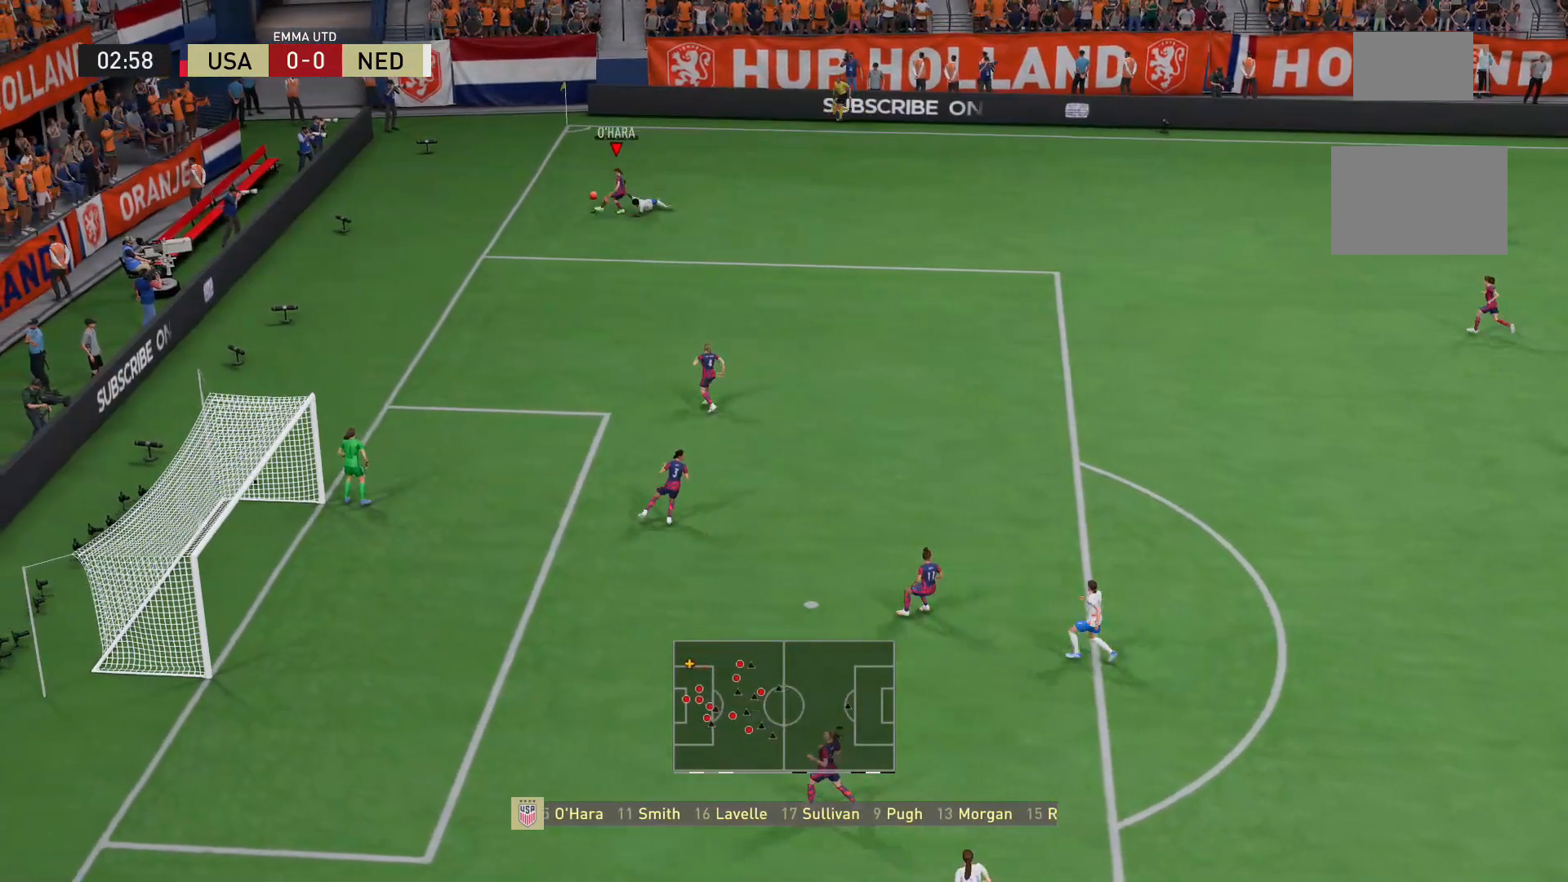
{"buttons": [], "left_stick": "down-right", "right_stick": "center", "events": [[80, "left_stick", "down-right"], [200, "A", "down"], [280, "L2", "up"], [320, "A", "up"]]}